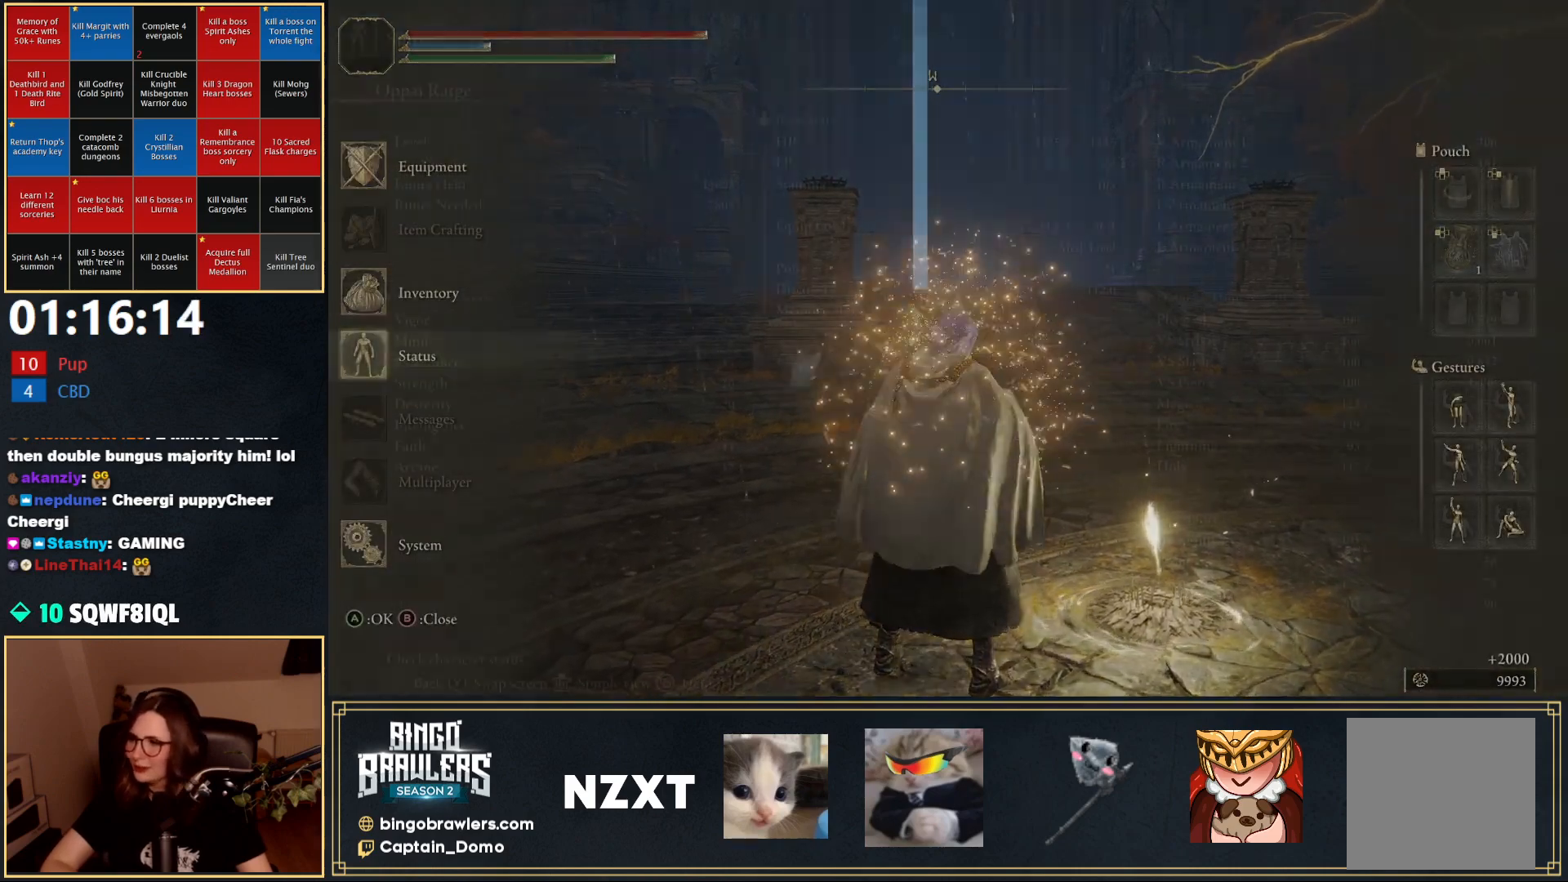
Gameplay with a controller (Xbox layout); each line is a JSON object with the inputs held at the frame after it. "events" lists button and stick changes between this image and that frame as [ms after this image, input, new state], when the widget could be followed in between.
{"buttons": [], "left_stick": "up", "right_stick": "center", "events": [[183, "left_stick", "up"]]}
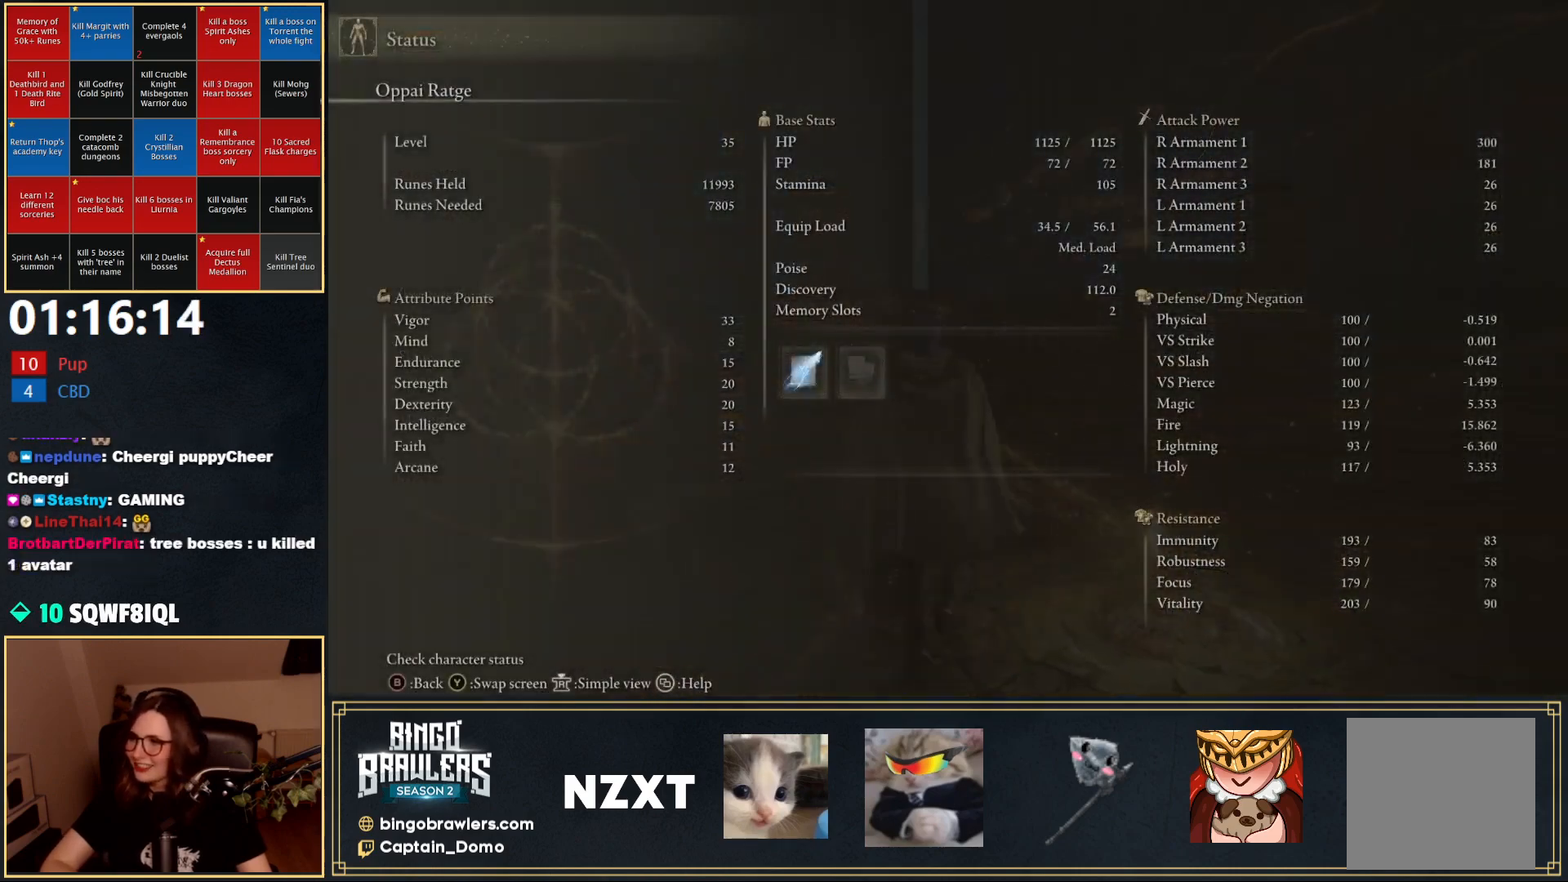
{"buttons": [], "left_stick": "down-right", "right_stick": "center", "events": [[33, "left_stick", "up-right"], [217, "left_stick", "down-right"]]}
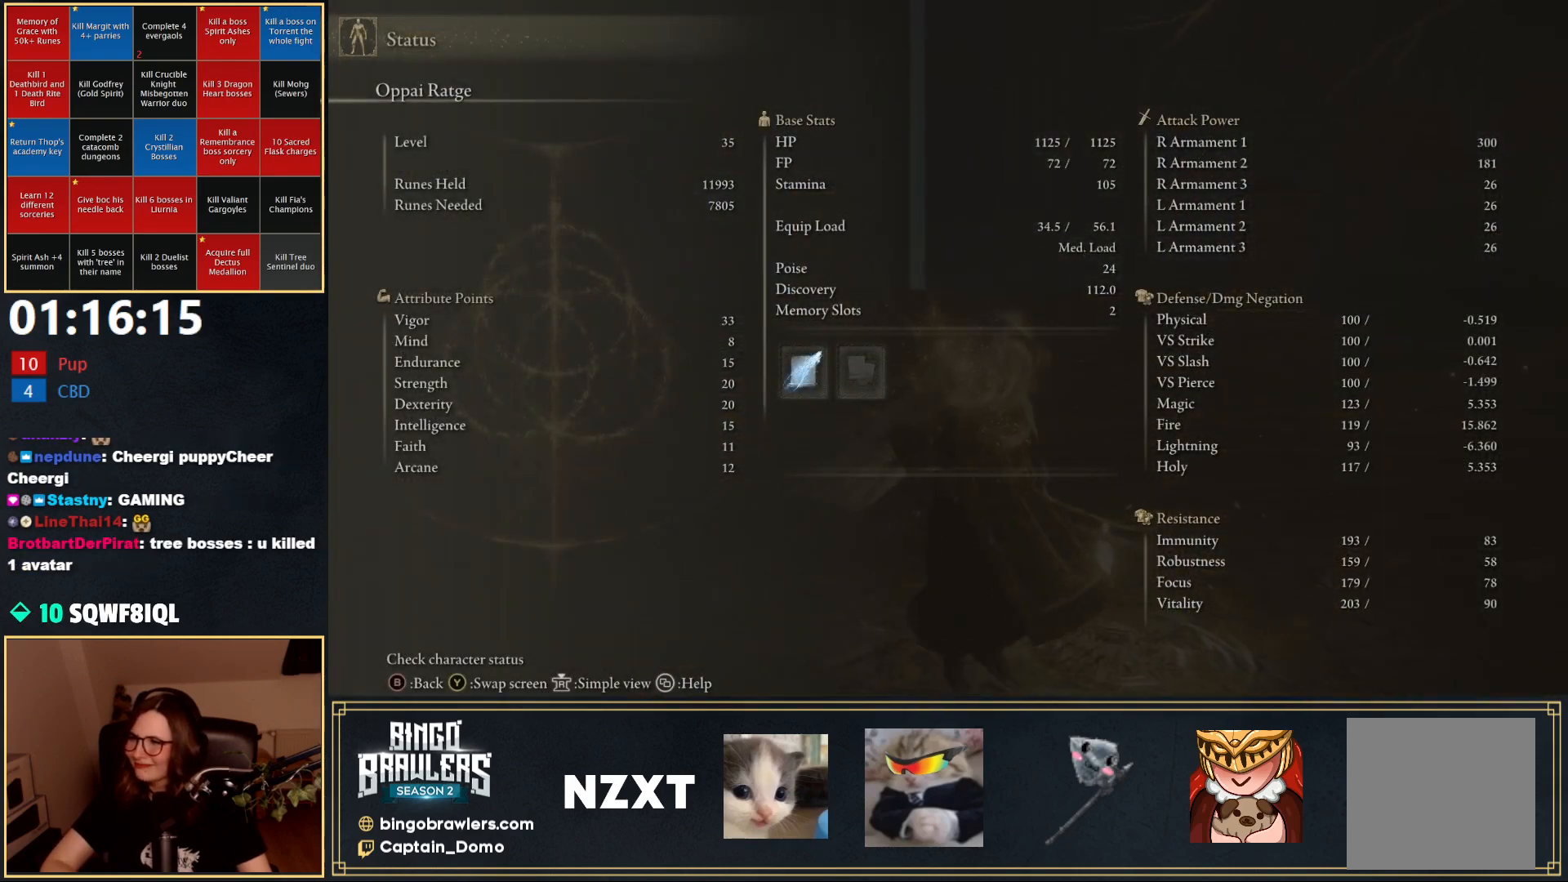
{"buttons": [], "left_stick": "down-left", "right_stick": "center", "events": [[83, "left_stick", "down-left"], [200, "left_stick", "left"], [433, "left_stick", "down-left"]]}
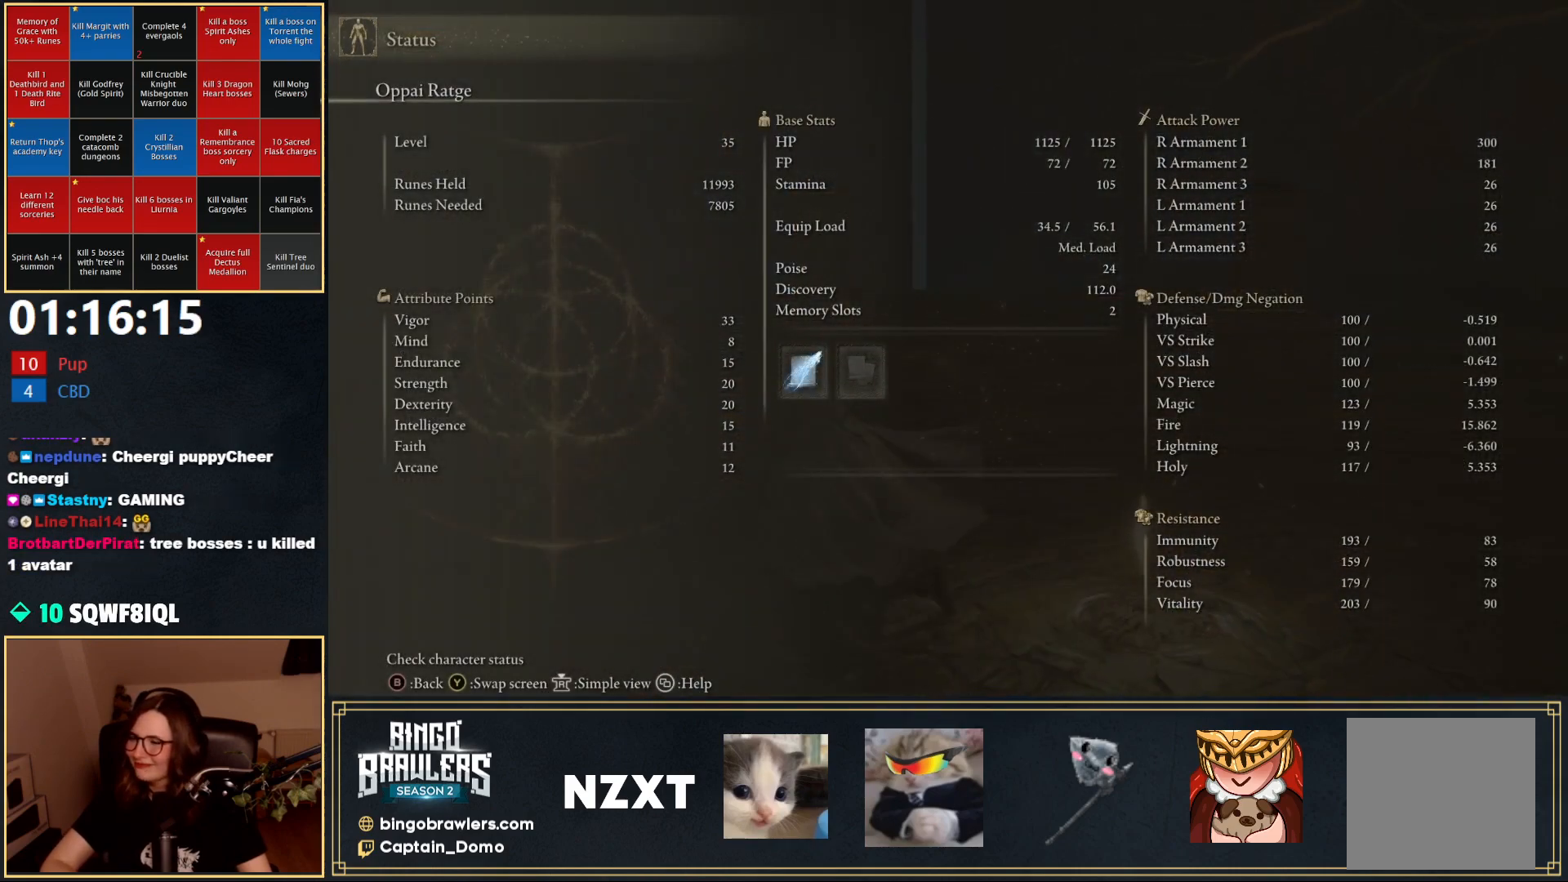
{"buttons": [], "left_stick": "right", "right_stick": "center", "events": [[17, "left_stick", "down"], [133, "left_stick", "right"], [183, "left_stick", "up-right"], [350, "START", "down"], [450, "START", "up"], [467, "left_stick", "right"]]}
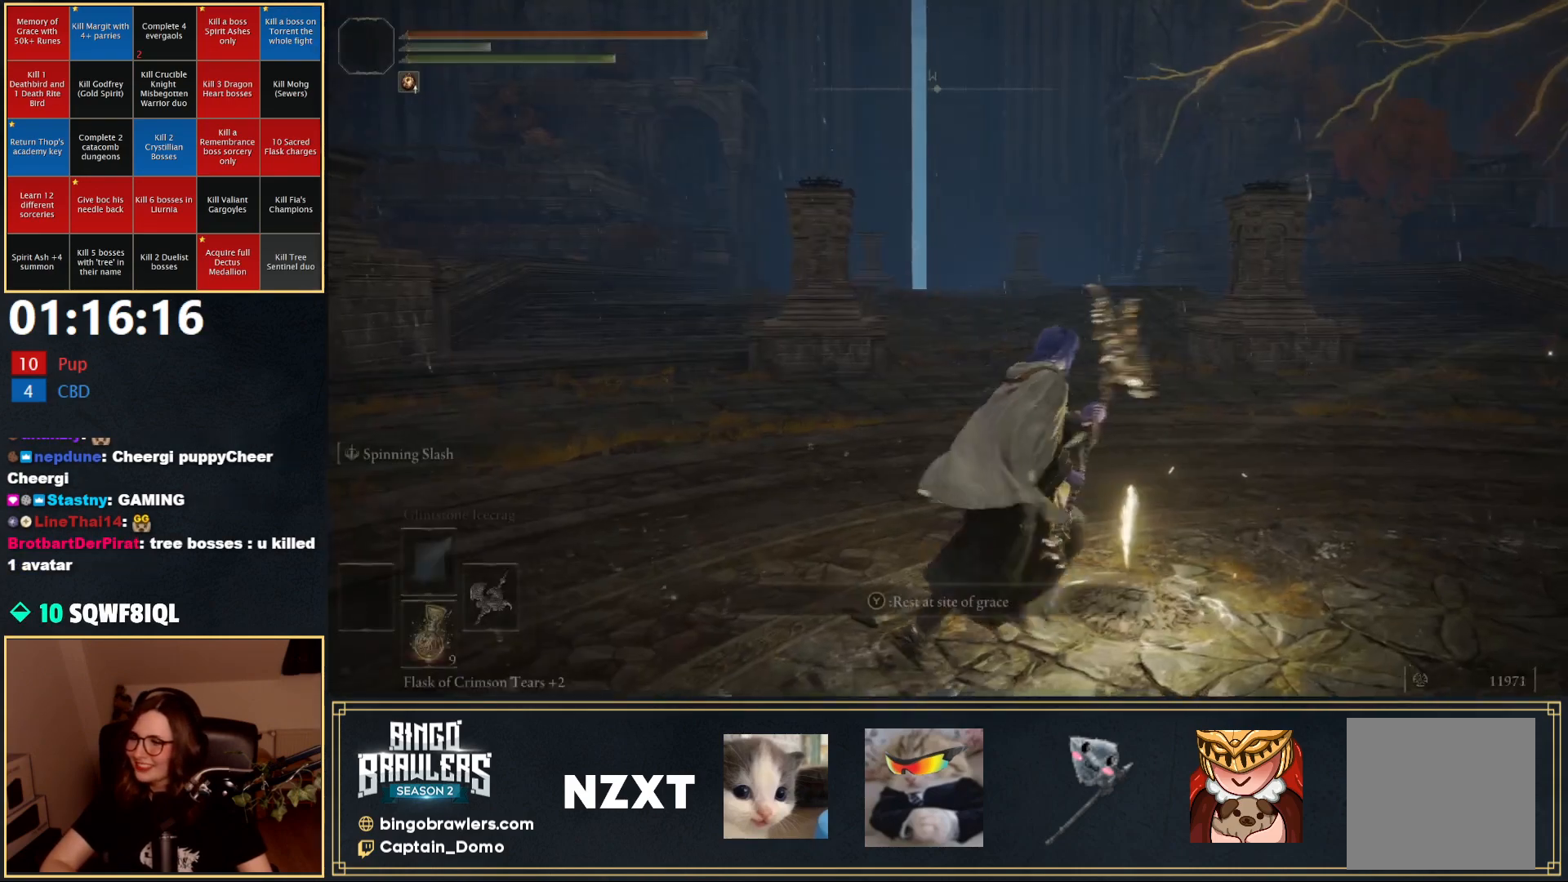
{"buttons": [], "left_stick": "center", "right_stick": "center", "events": [[50, "Y", "down"], [150, "Y", "up"], [233, "Y", "down"], [250, "left_stick", "center"], [283, "Y", "up"], [350, "Y", "down"], [433, "Y", "up"]]}
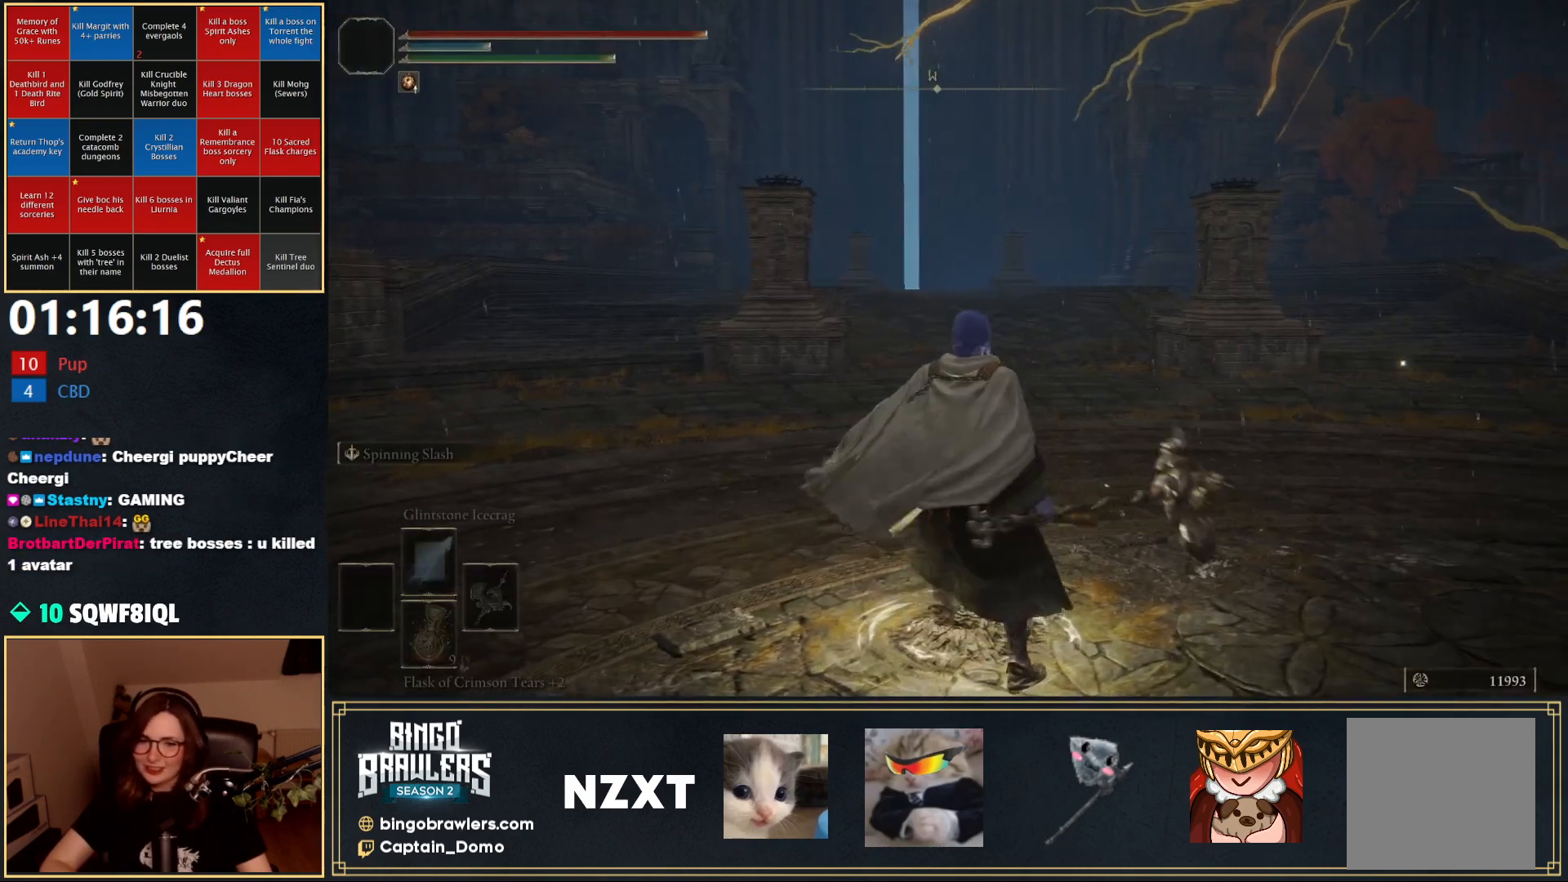
{"buttons": [], "left_stick": "center", "right_stick": "center", "events": [[17, "Y", "down"], [83, "Y", "up"]]}
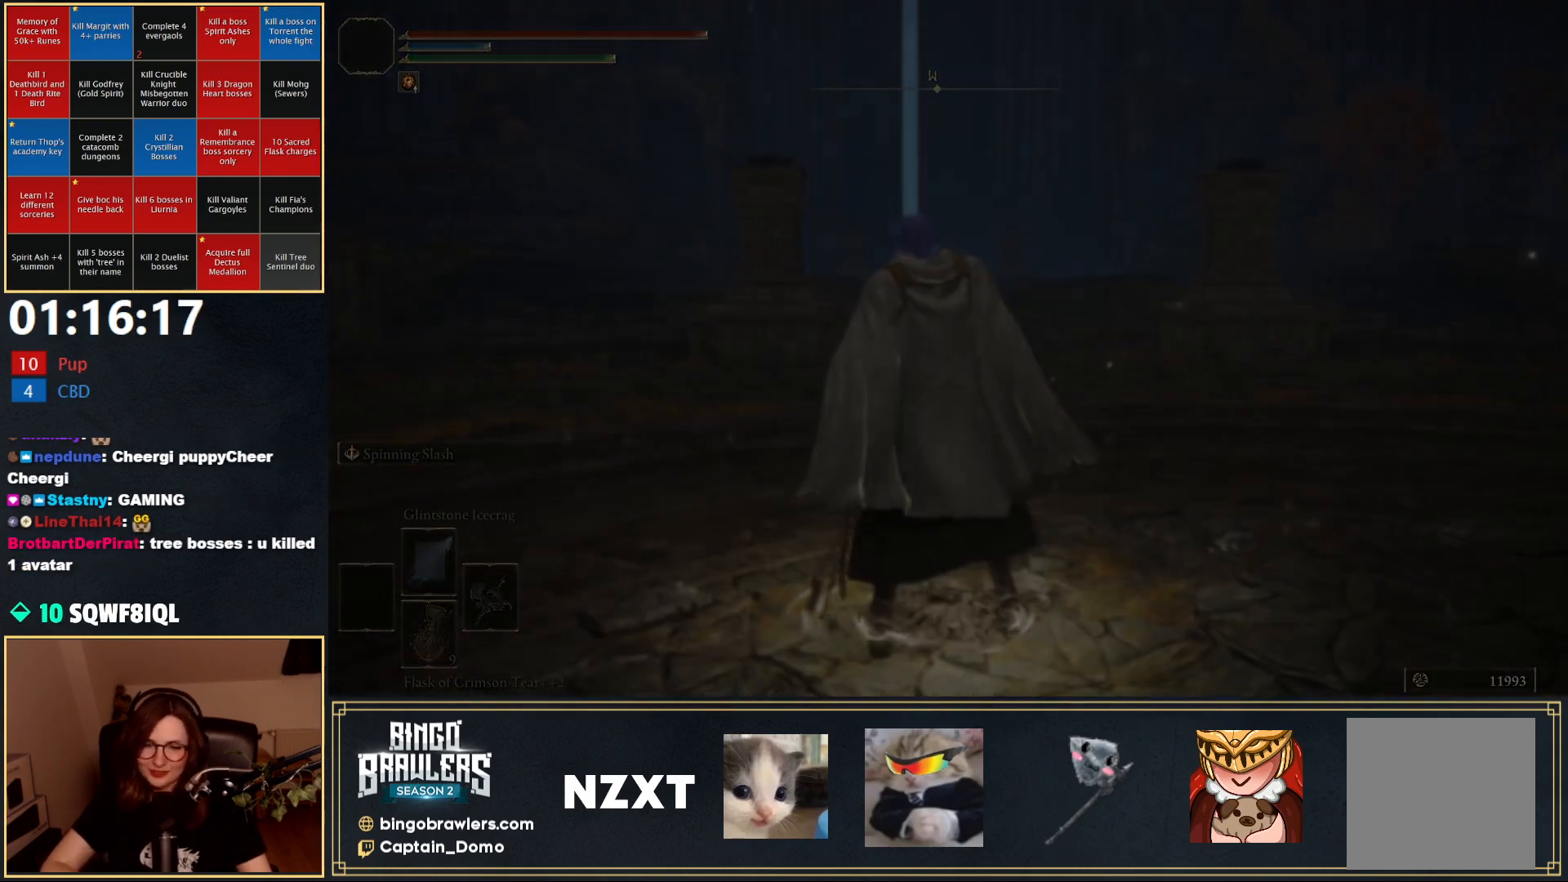
{"buttons": [], "left_stick": "center", "right_stick": "center", "events": []}
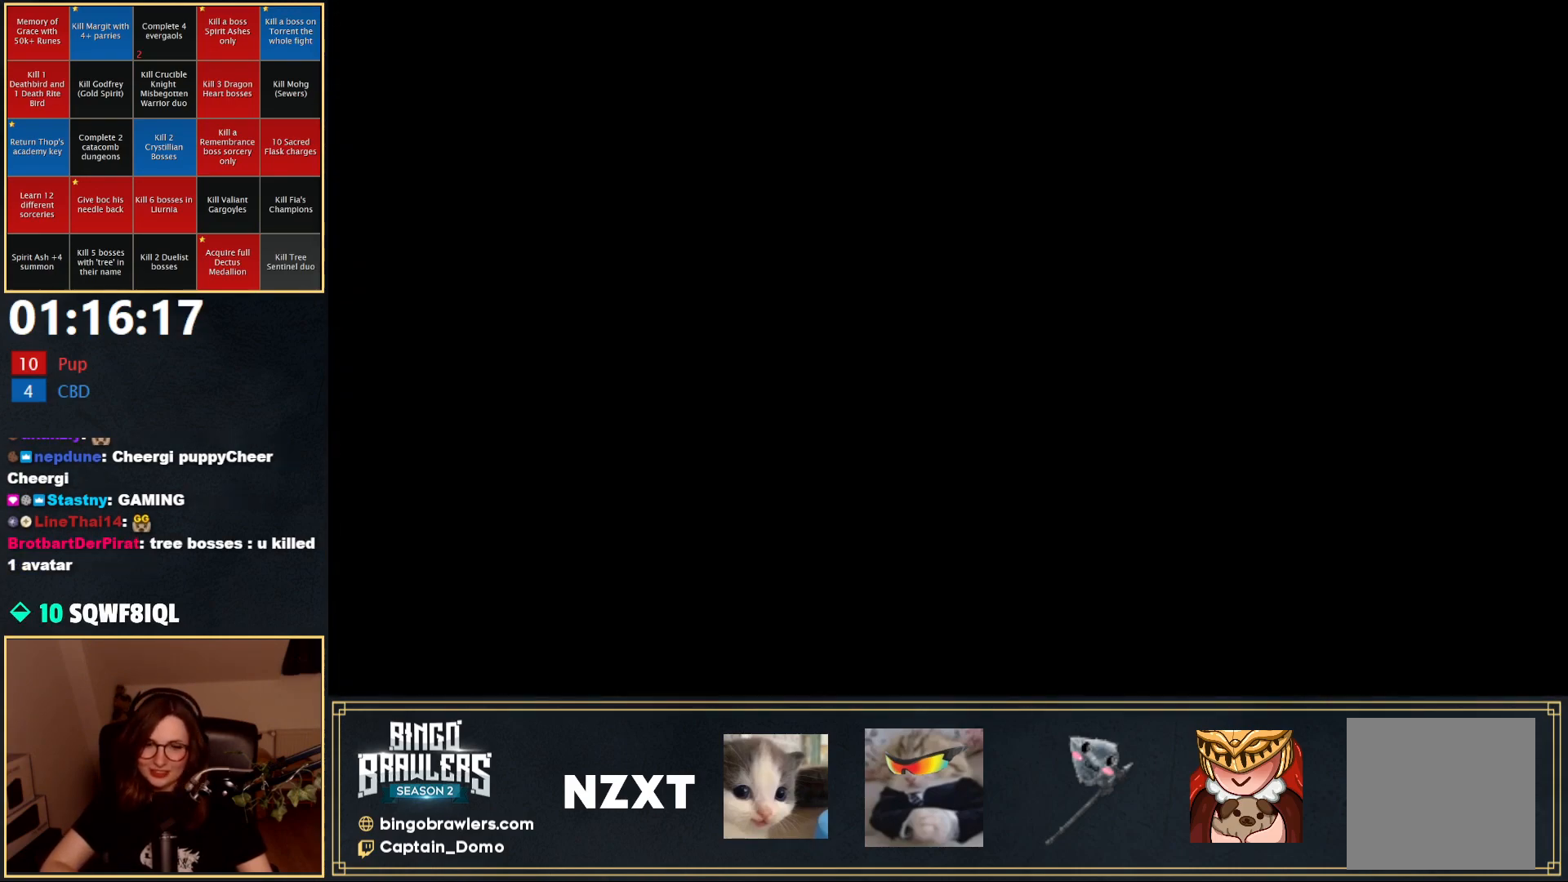
{"buttons": [], "left_stick": "center", "right_stick": "center", "events": []}
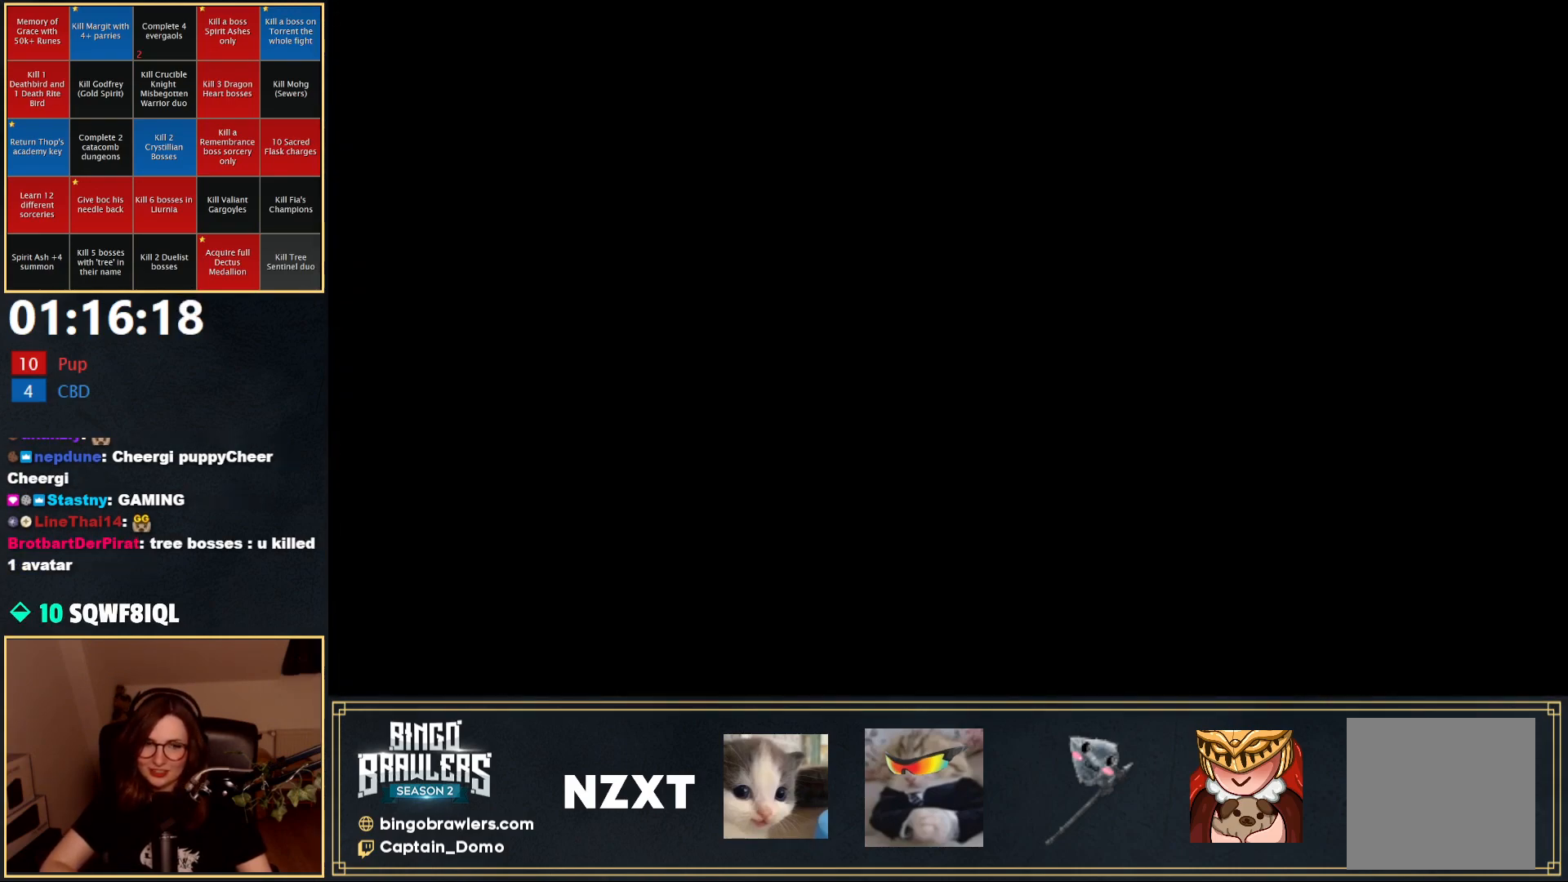
{"buttons": [], "left_stick": "center", "right_stick": "center", "events": []}
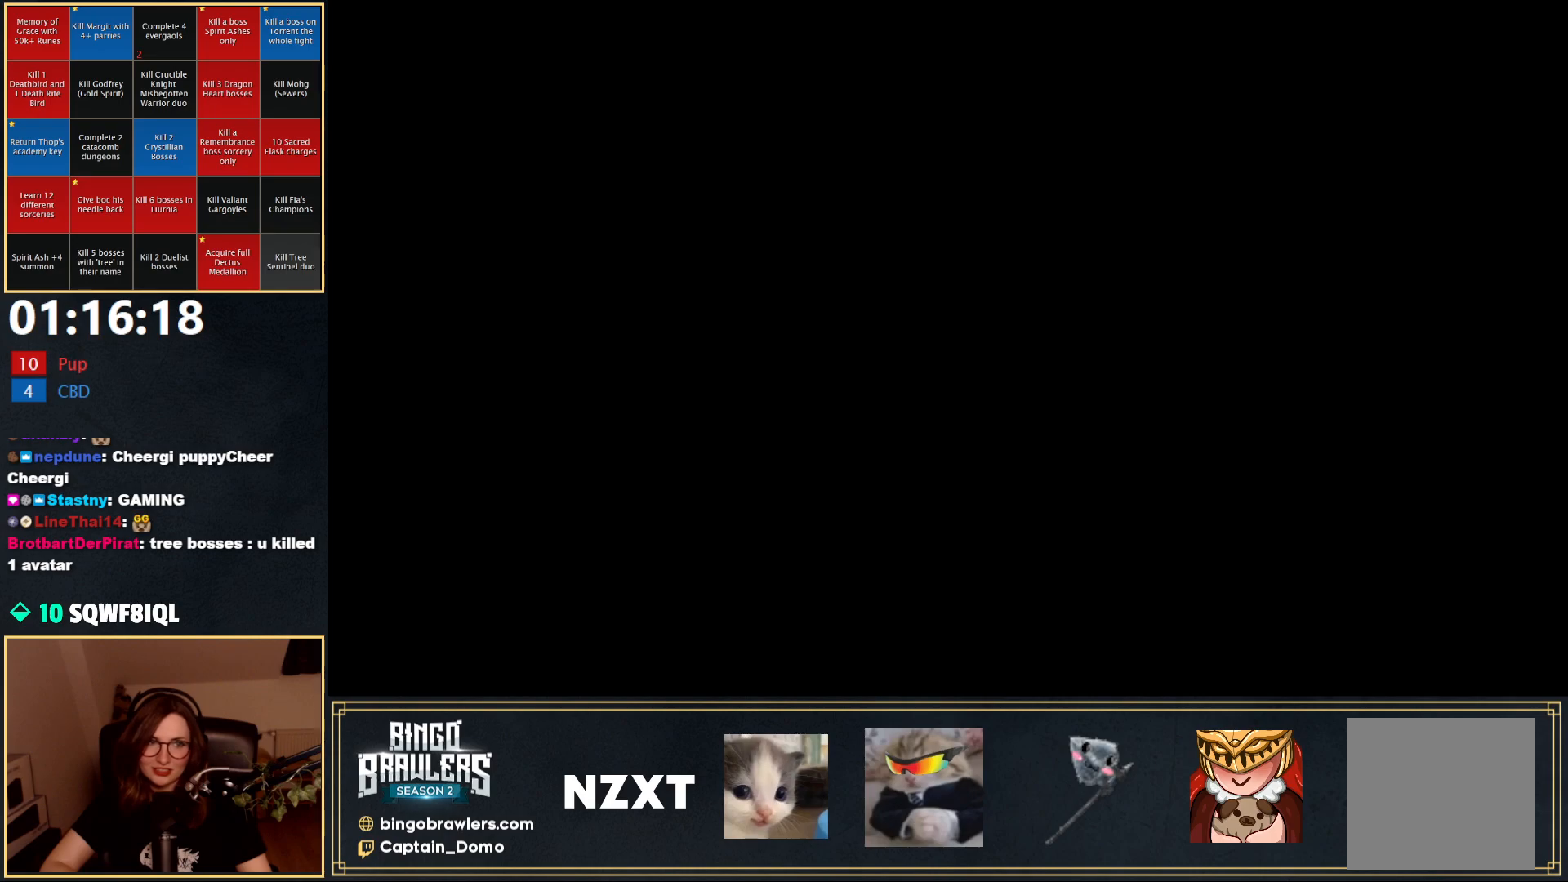
{"buttons": [], "left_stick": "center", "right_stick": "center", "events": []}
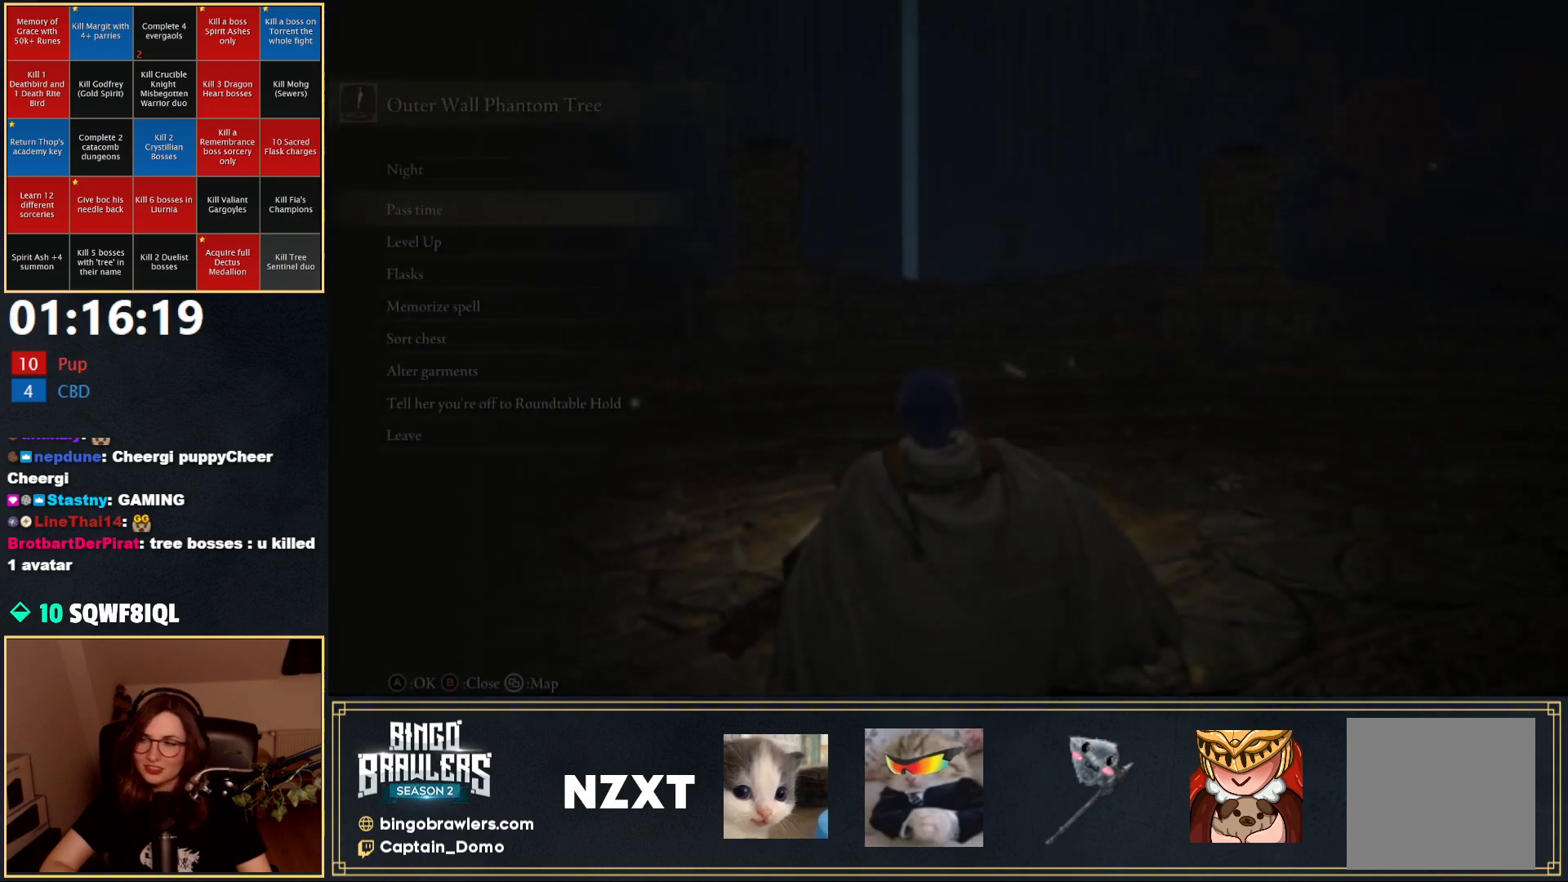
{"buttons": [], "left_stick": "center", "right_stick": "center", "events": []}
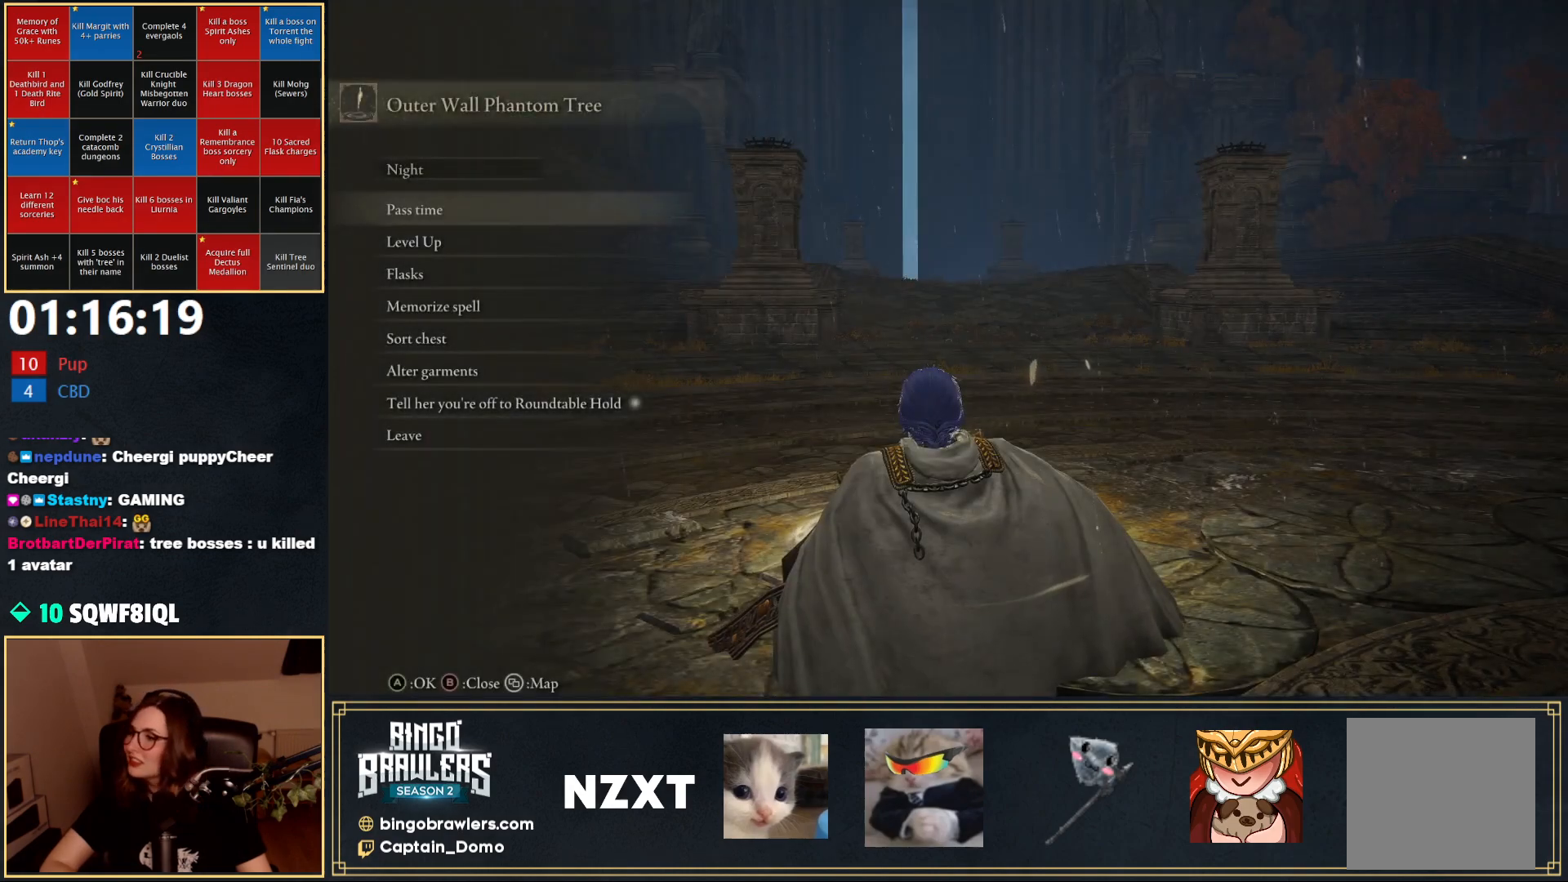
{"buttons": [], "left_stick": "center", "right_stick": "center", "events": [[167, "DPAD_DOWN", "down"], [250, "DPAD_DOWN", "up"], [367, "A", "down"], [450, "A", "up"]]}
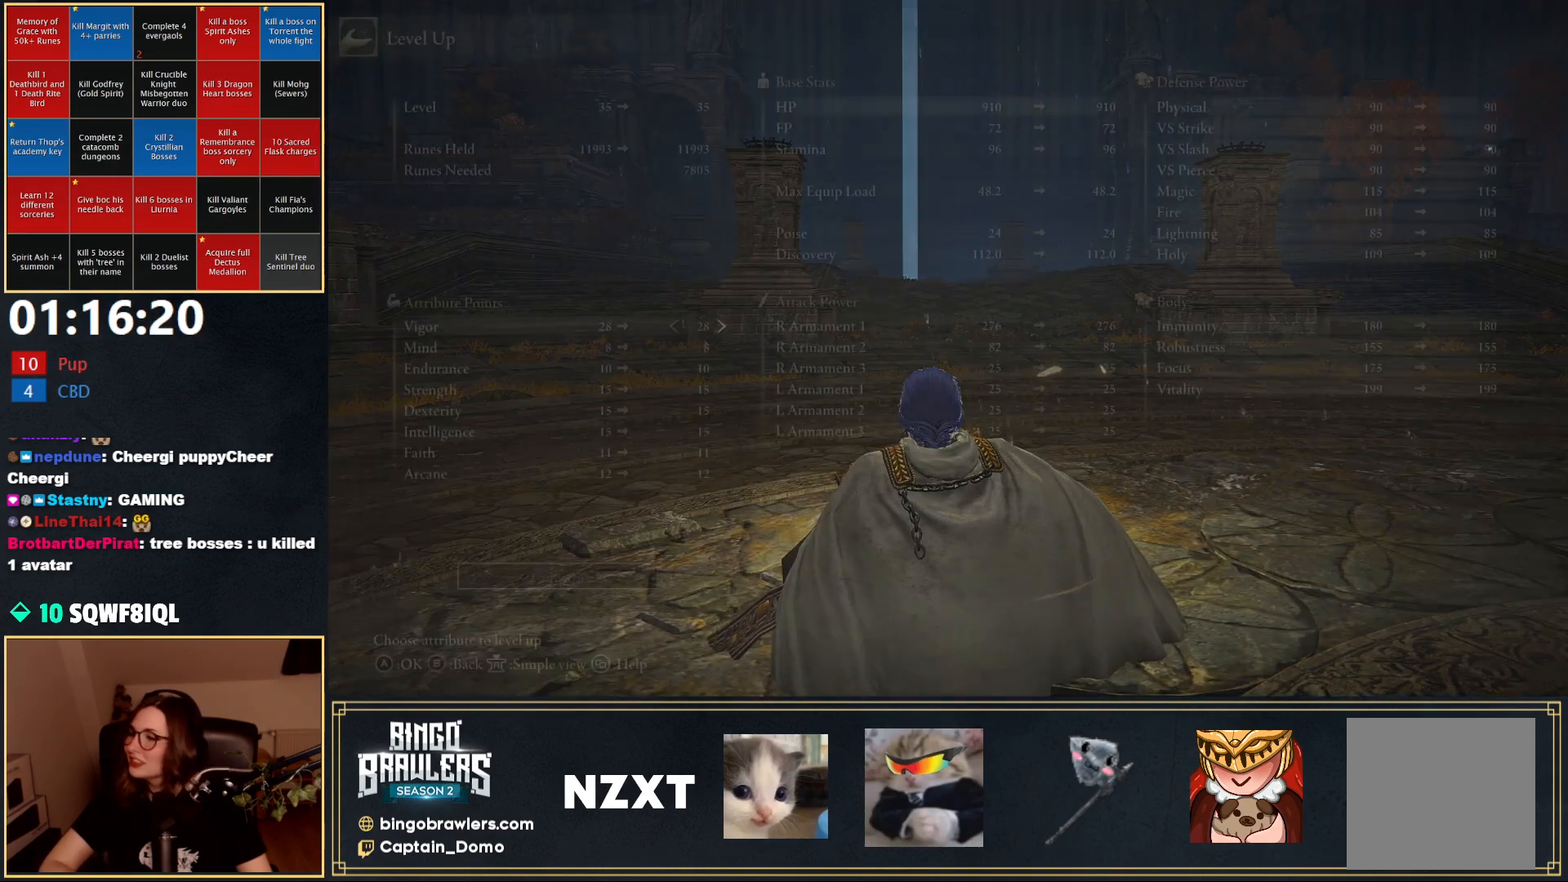
{"buttons": ["DPAD_RIGHT"], "left_stick": "center", "right_stick": "center", "events": [[250, "DPAD_RIGHT", "down"]]}
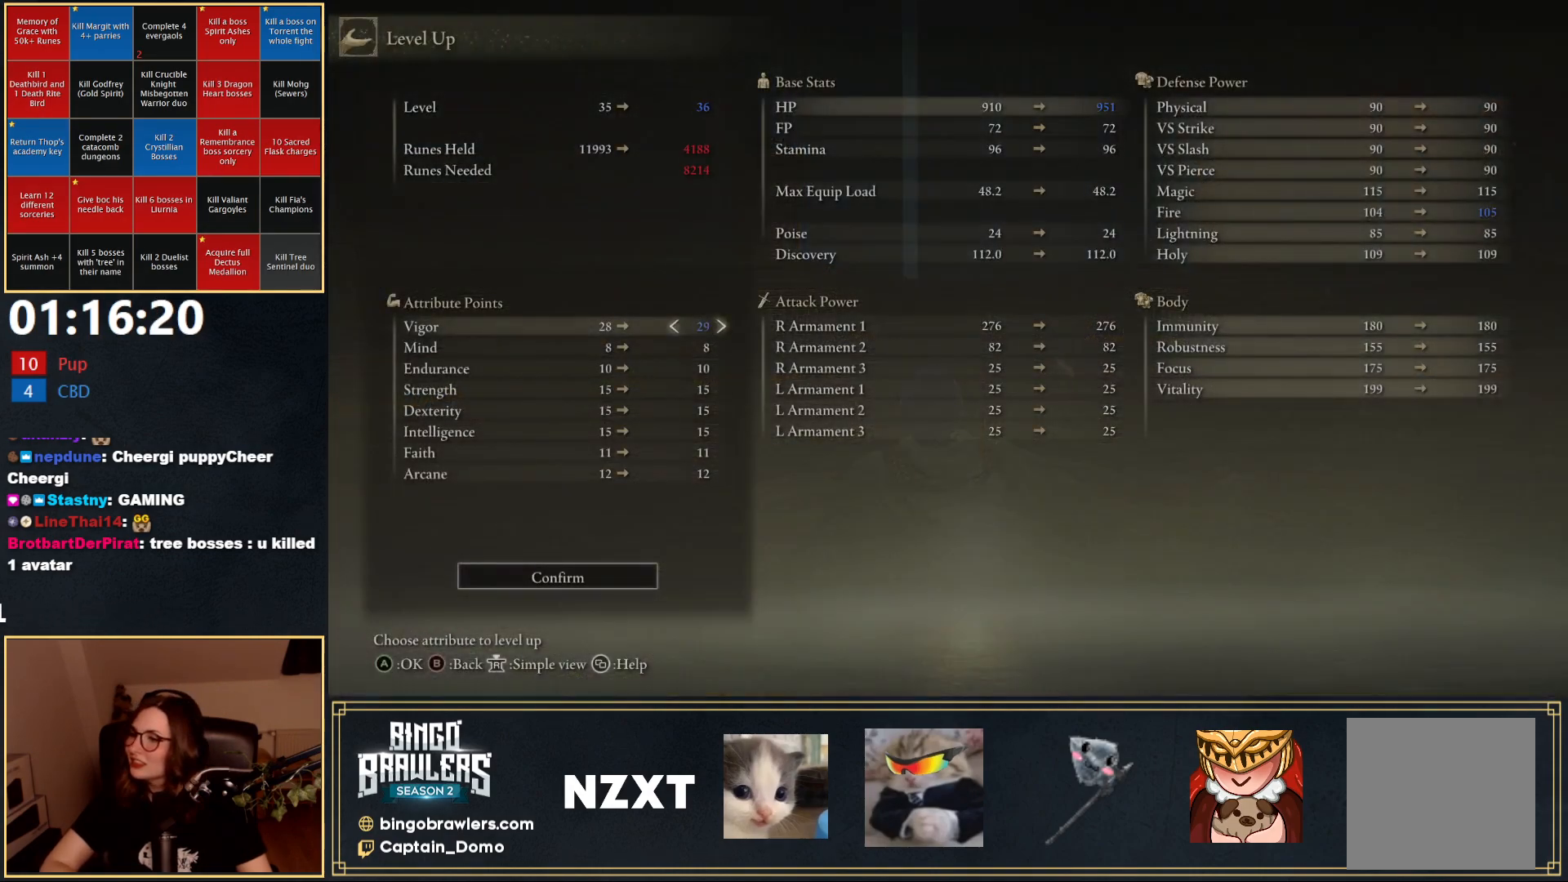
{"buttons": ["A"], "left_stick": "center", "right_stick": "center", "events": [[200, "A", "down"], [217, "DPAD_RIGHT", "up"], [300, "A", "up"], [333, "DPAD_LEFT", "down"], [417, "DPAD_LEFT", "up"], [467, "A", "down"]]}
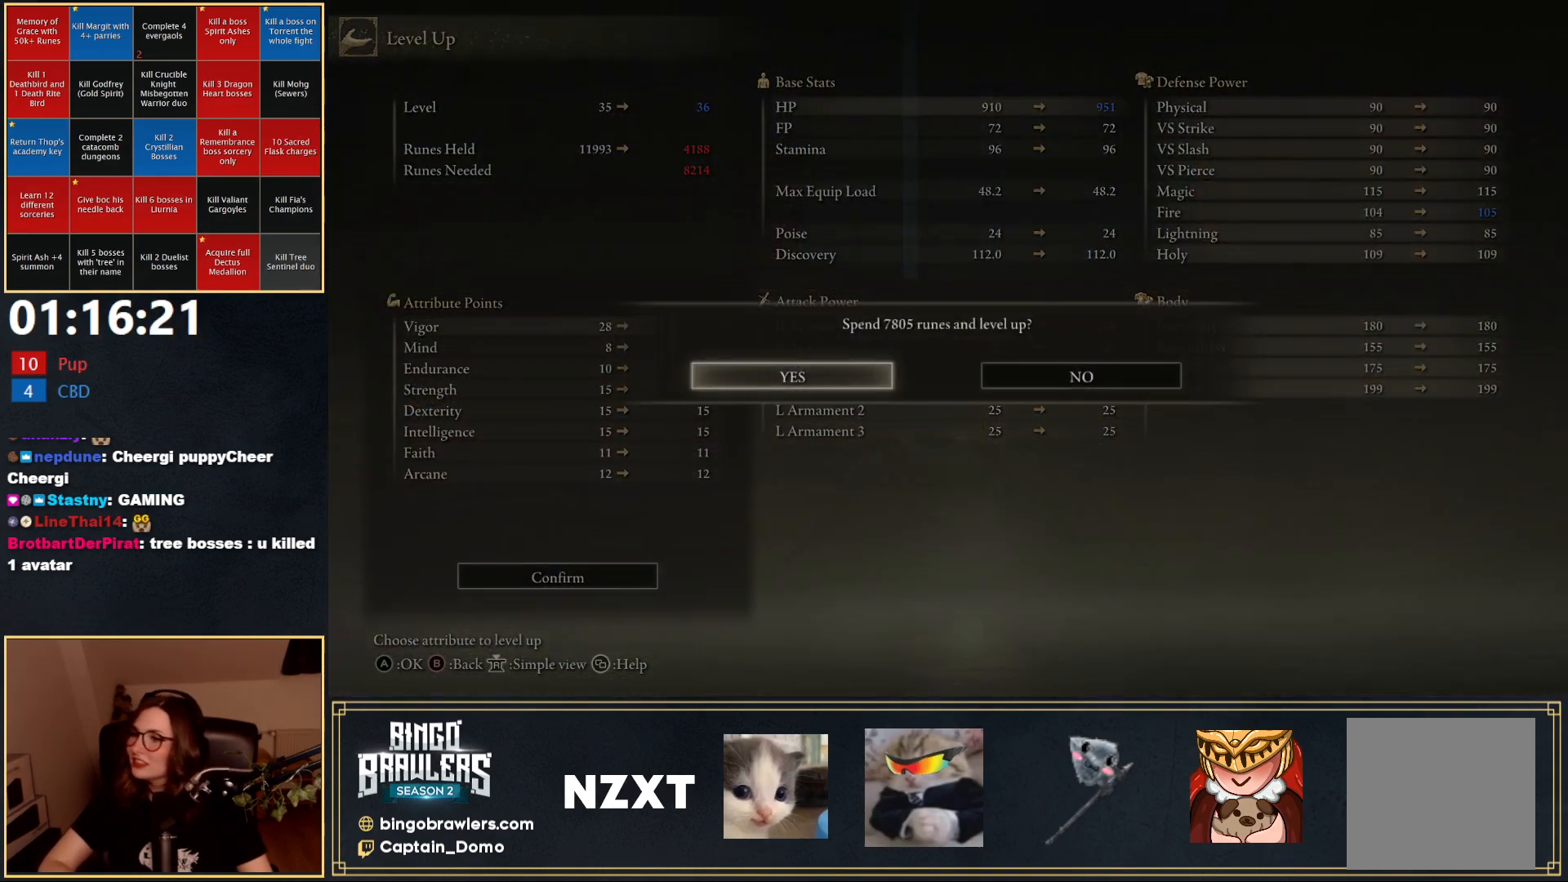
{"buttons": [], "left_stick": "center", "right_stick": "center", "events": [[50, "A", "up"], [167, "A", "down"], [217, "A", "up"], [350, "A", "down"], [450, "A", "up"]]}
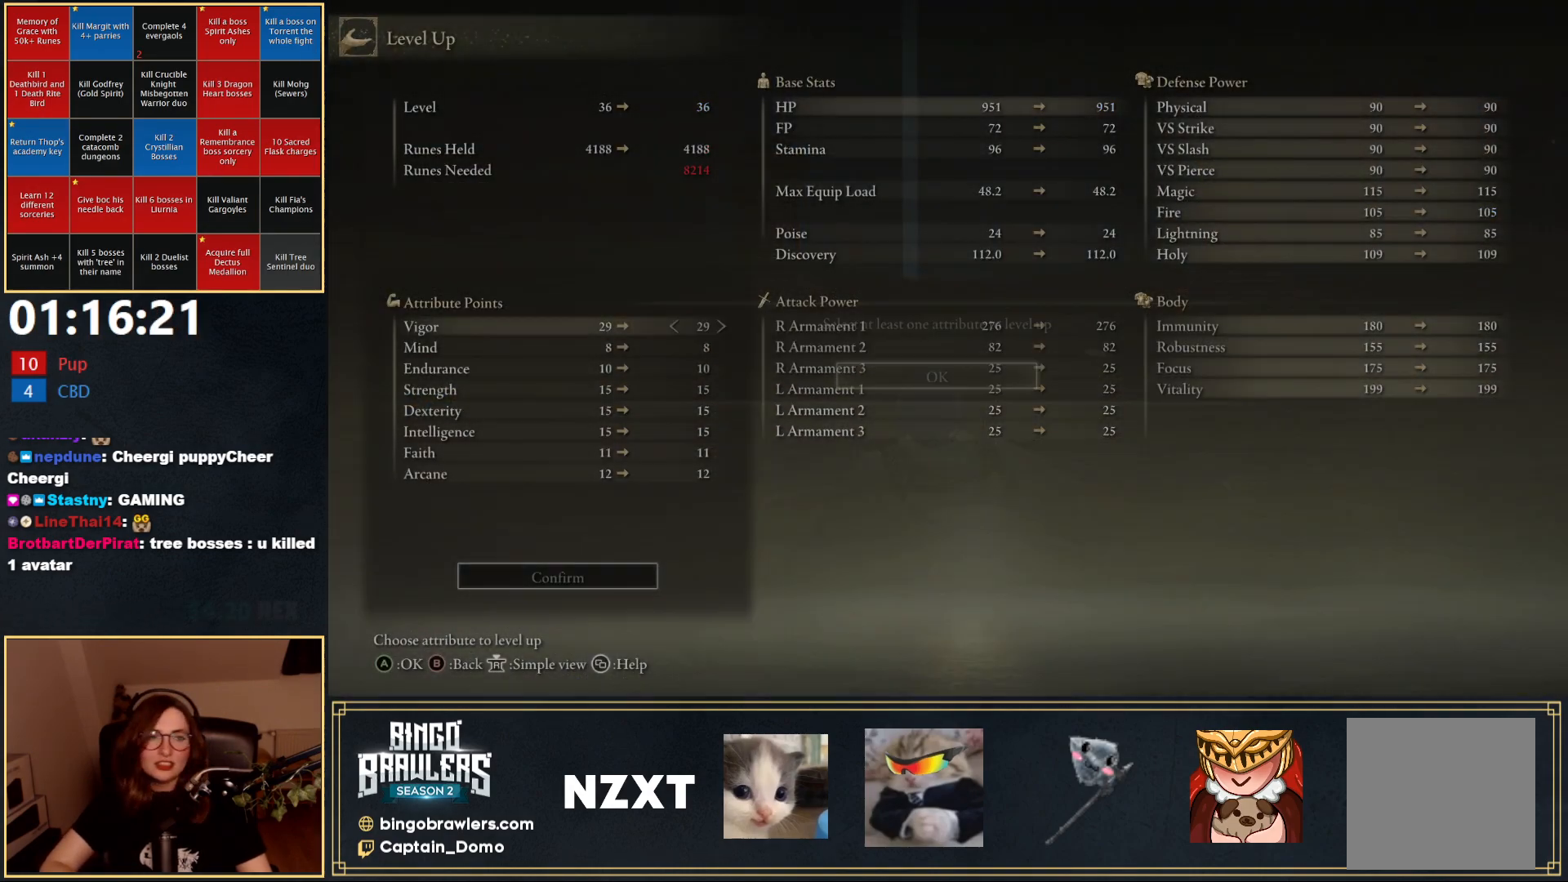
{"buttons": ["B"], "left_stick": "center", "right_stick": "center", "events": [[333, "B", "down"], [433, "B", "up"], [500, "B", "down"]]}
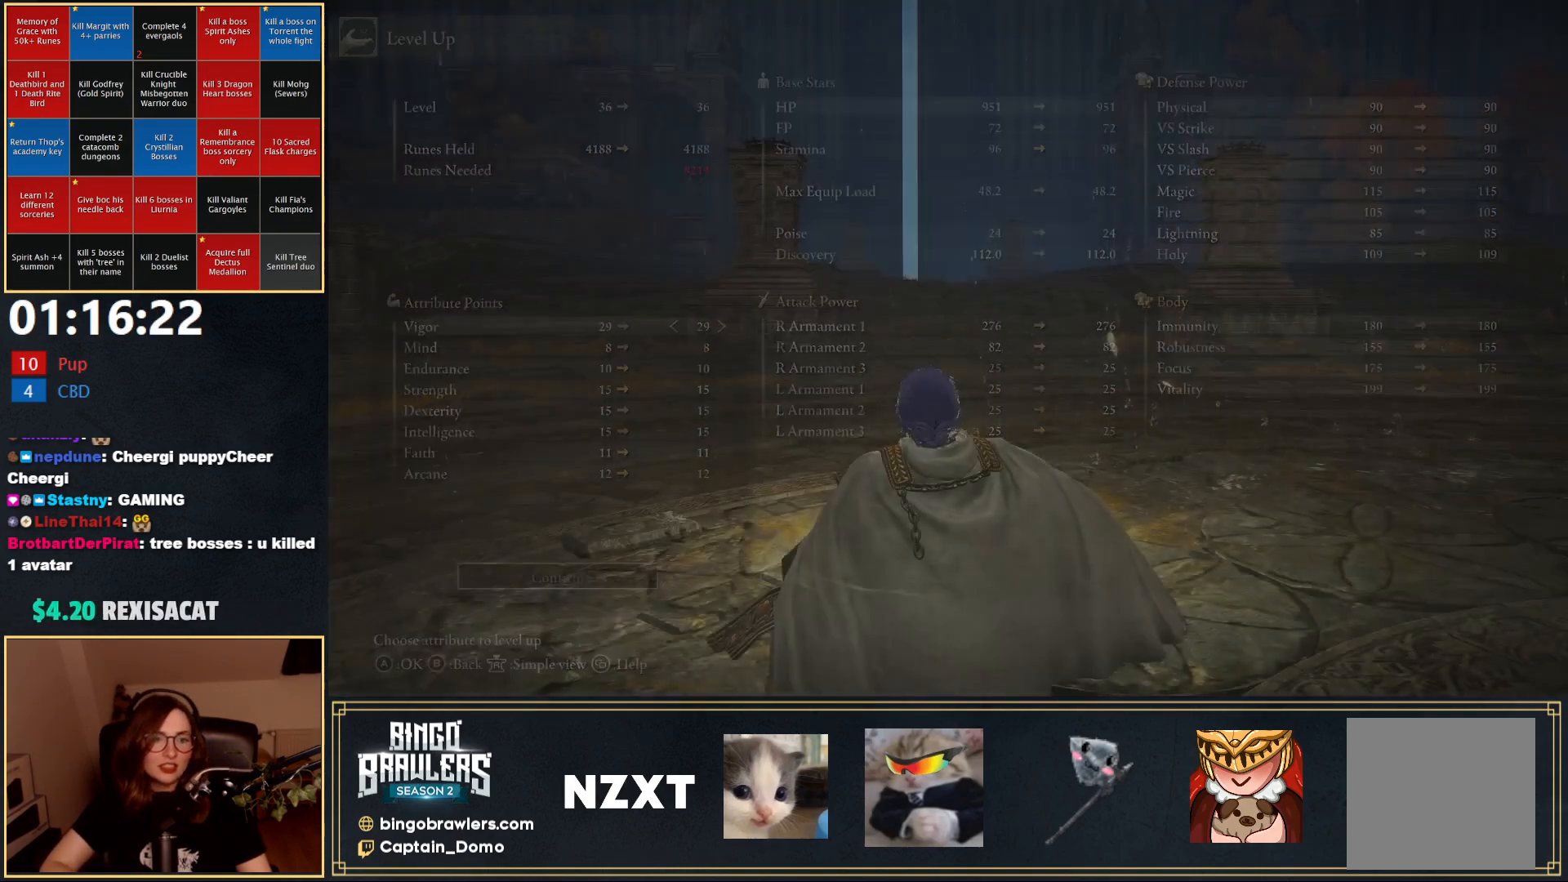
{"buttons": [], "left_stick": "up", "right_stick": "center", "events": [[67, "B", "up"], [150, "B", "down"], [200, "B", "up"], [283, "B", "down"], [350, "B", "up"], [367, "left_stick", "up"]]}
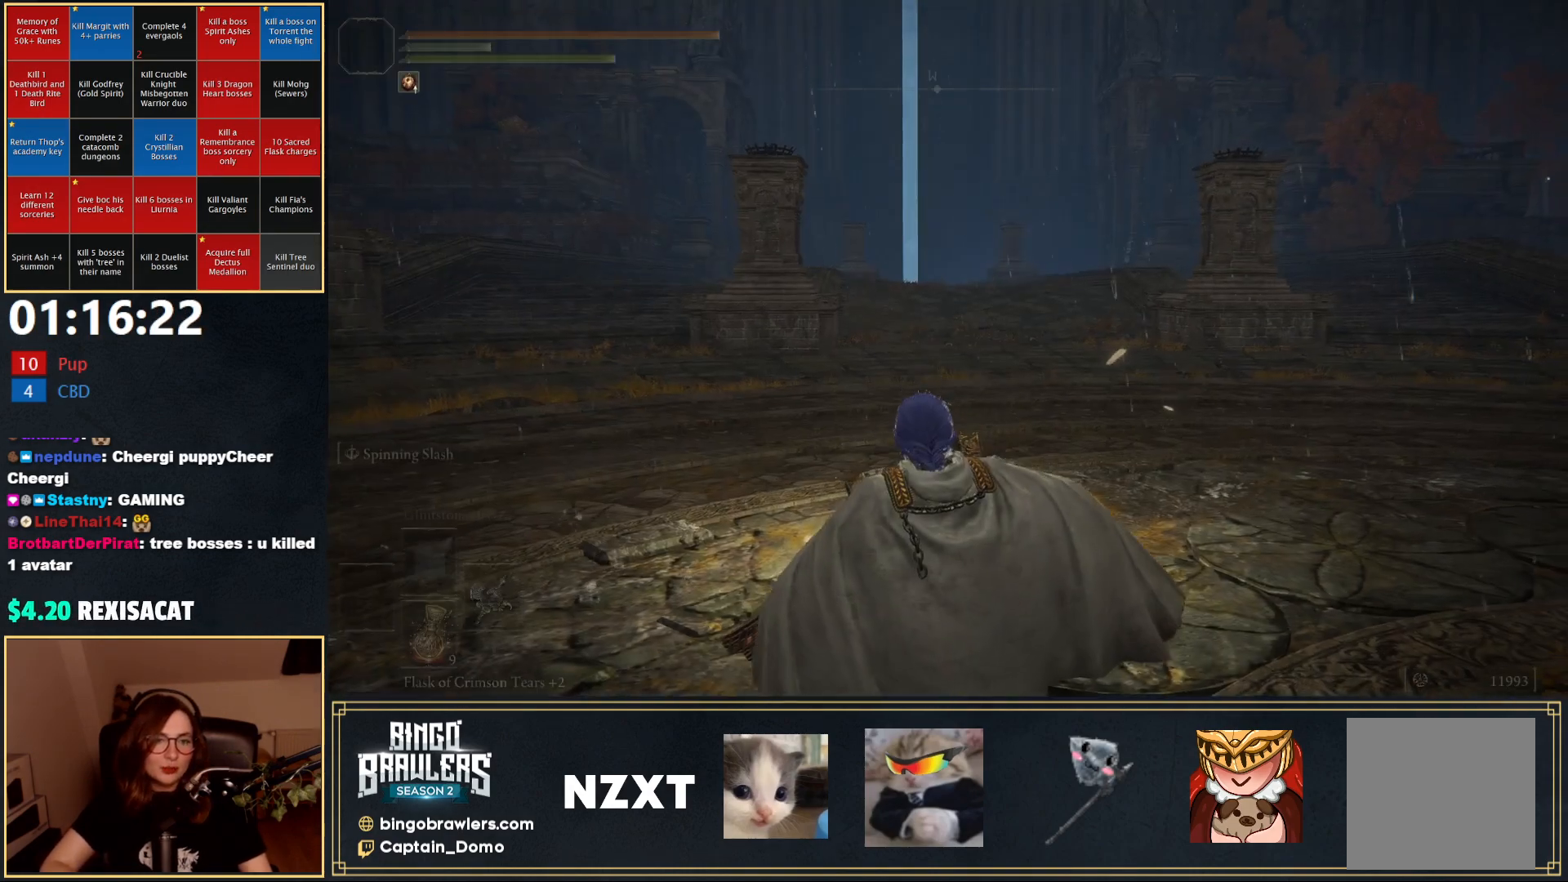
{"buttons": [], "left_stick": "center", "right_stick": "center", "events": [[133, "left_stick", "center"]]}
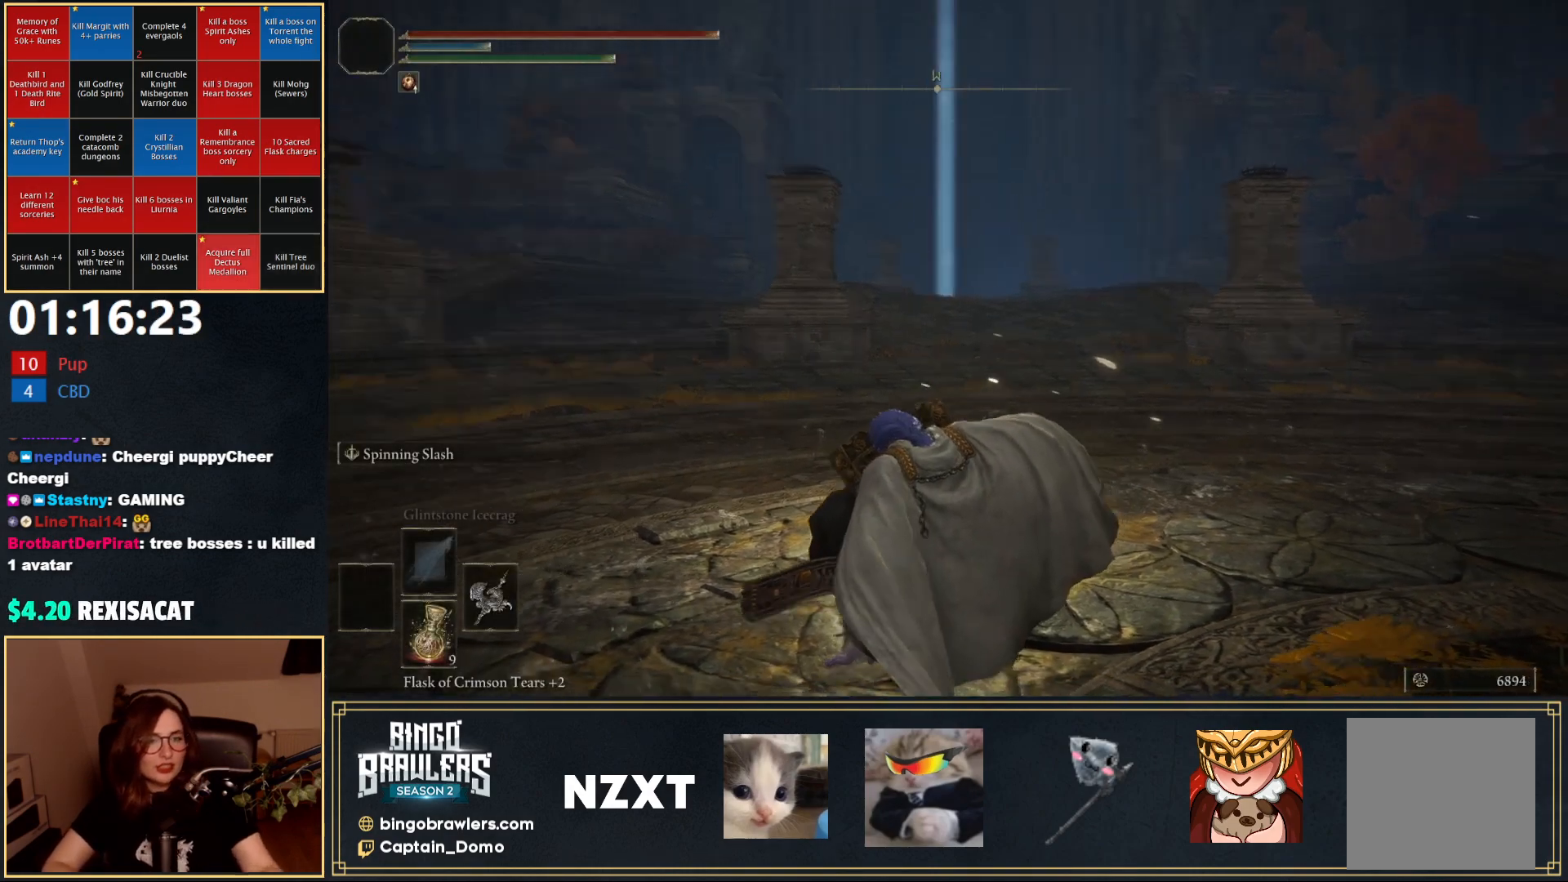
{"buttons": [], "left_stick": "center", "right_stick": "center", "events": []}
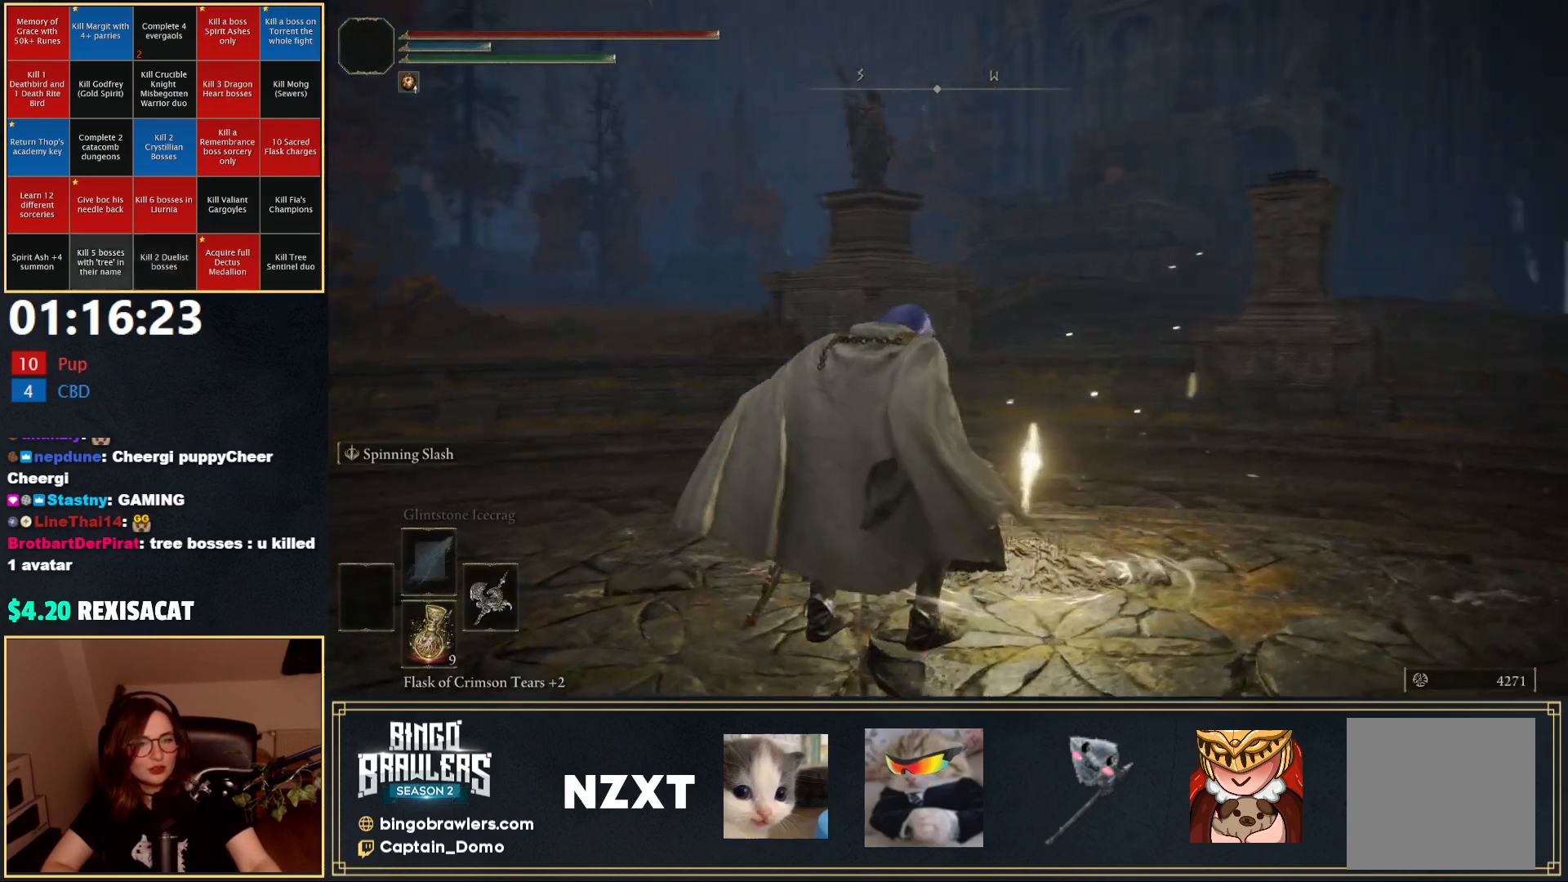
{"buttons": [], "left_stick": "center", "right_stick": "center", "events": []}
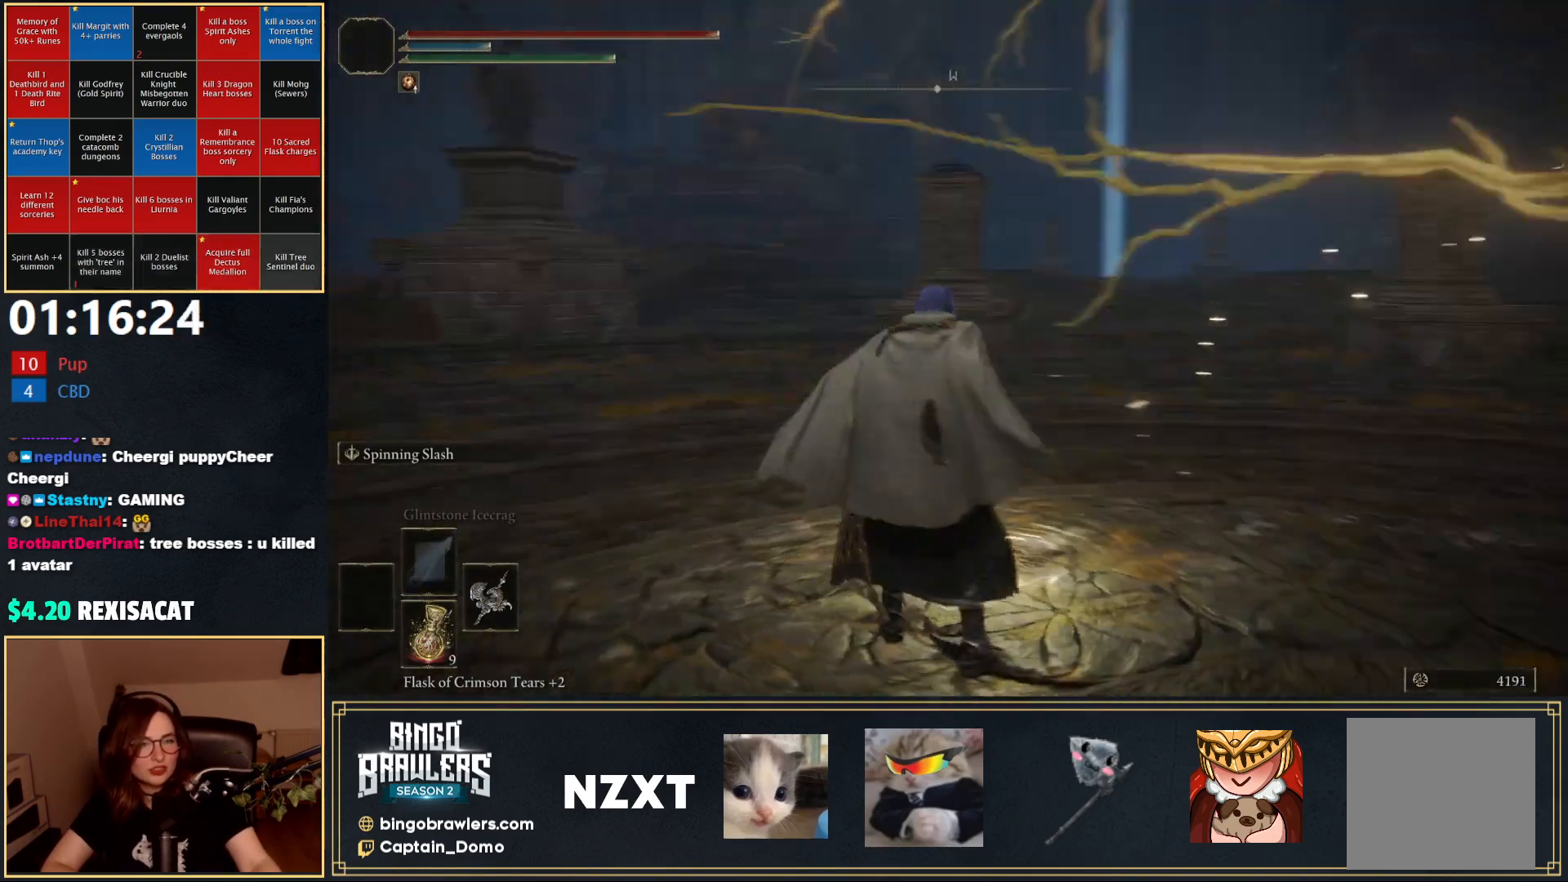
{"buttons": [], "left_stick": "up", "right_stick": "center", "events": [[400, "left_stick", "up"]]}
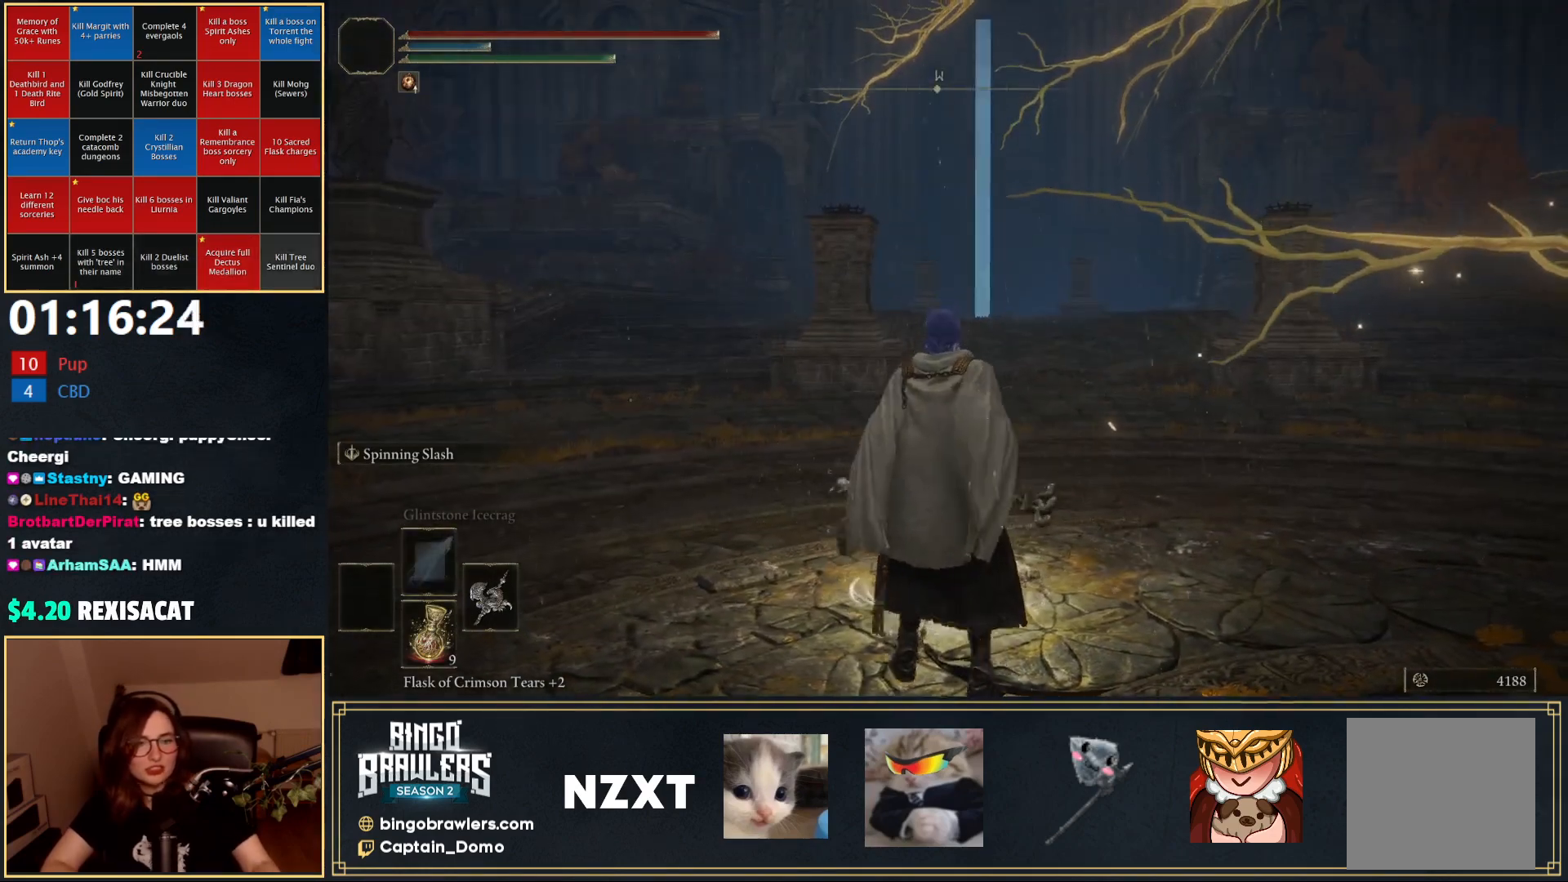
{"buttons": ["Y"], "left_stick": "up", "right_stick": "center", "events": [[383, "Y", "down"]]}
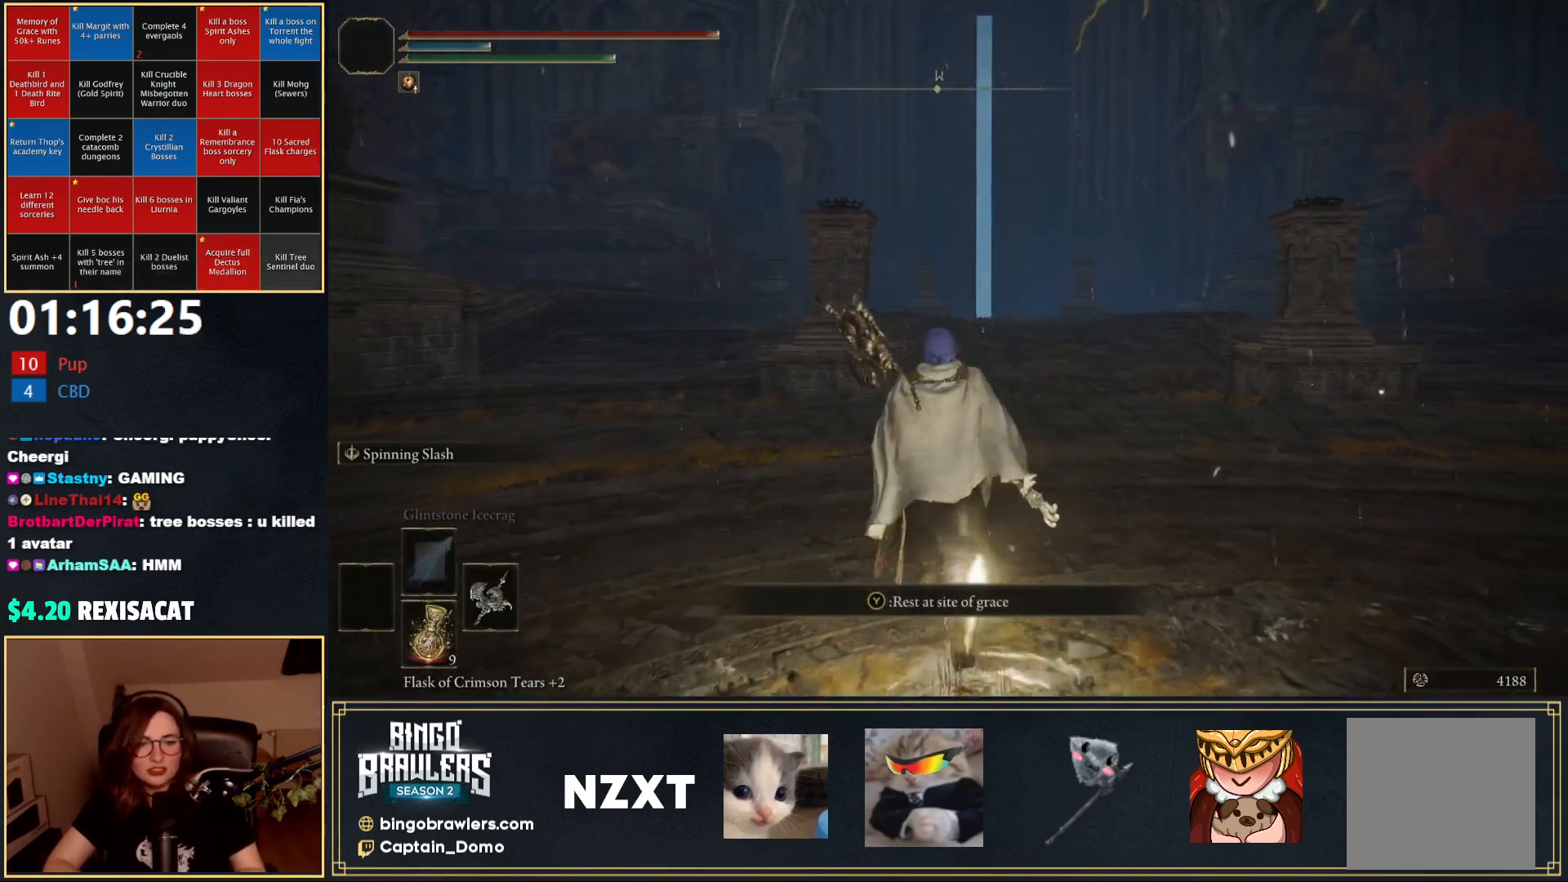
{"buttons": ["Y"], "left_stick": "up", "right_stick": "center", "events": [[150, "left_stick", "up-right"], [183, "DPAD_UP", "down"], [300, "DPAD_UP", "up"], [350, "left_stick", "up"], [383, "DPAD_UP", "down"], [467, "DPAD_UP", "up"]]}
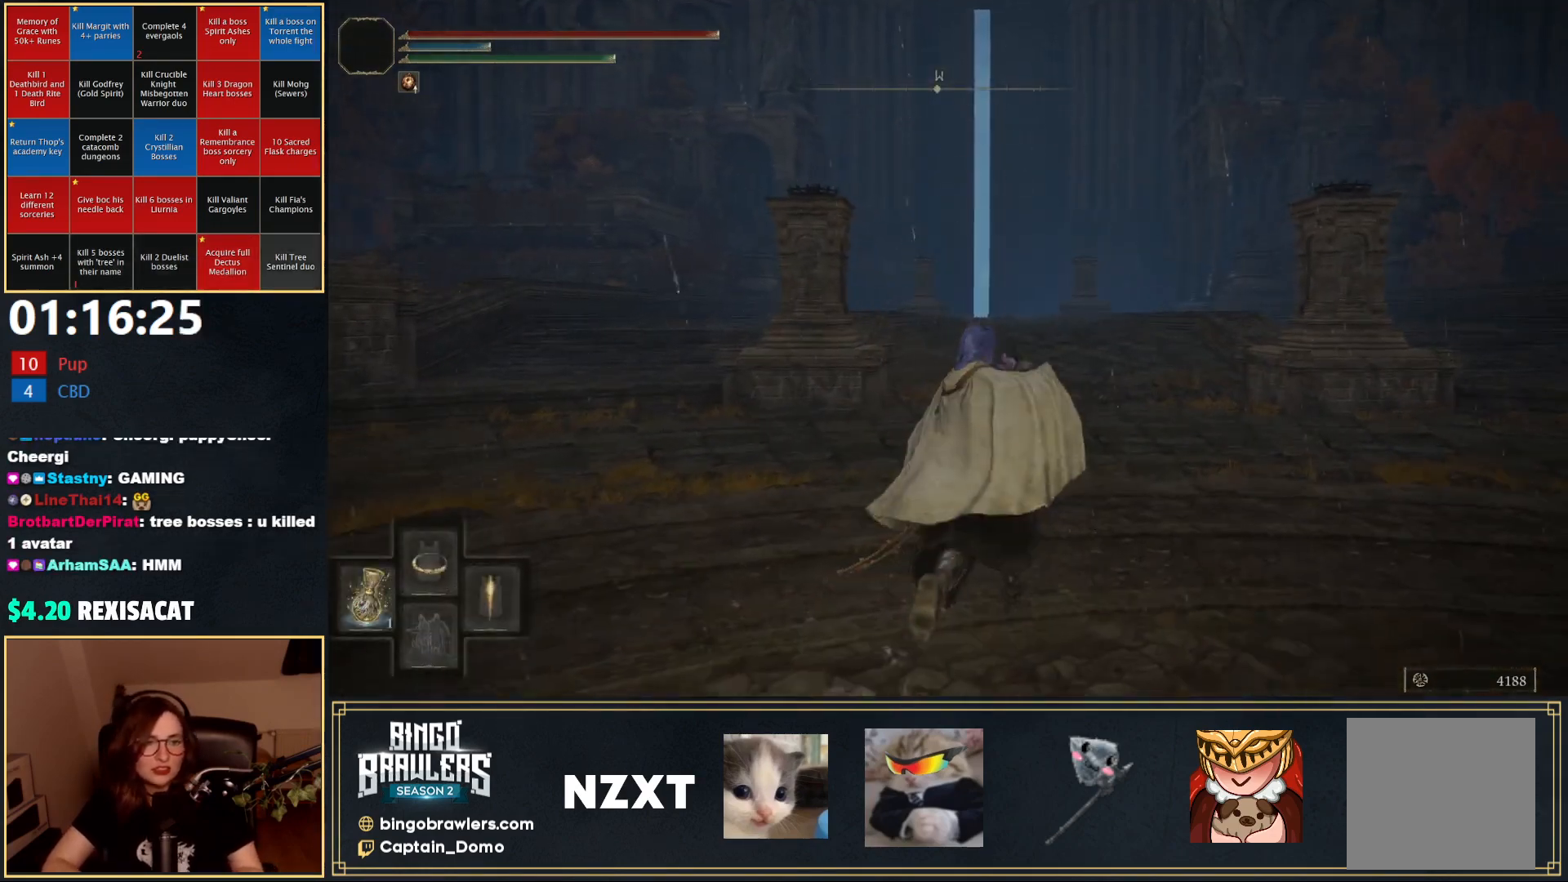
{"buttons": ["Y"], "left_stick": "up", "right_stick": "center", "events": []}
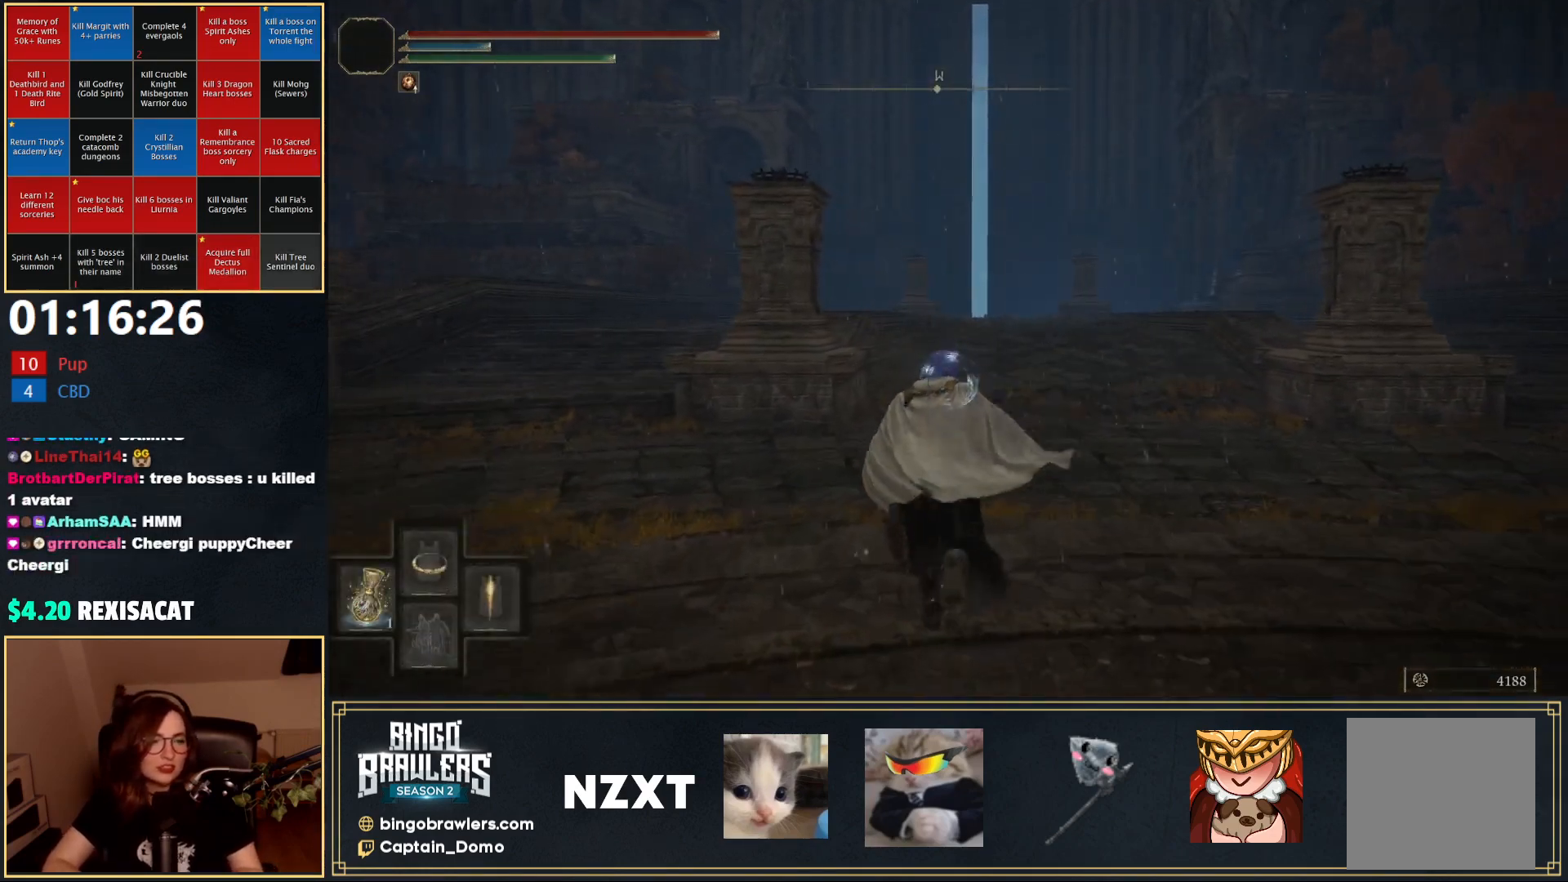
{"buttons": [], "left_stick": "center", "right_stick": "center", "events": [[33, "Y", "up"], [333, "left_stick", "up-right"], [333, "right_stick", "down"], [450, "left_stick", "center"], [500, "right_stick", "center"]]}
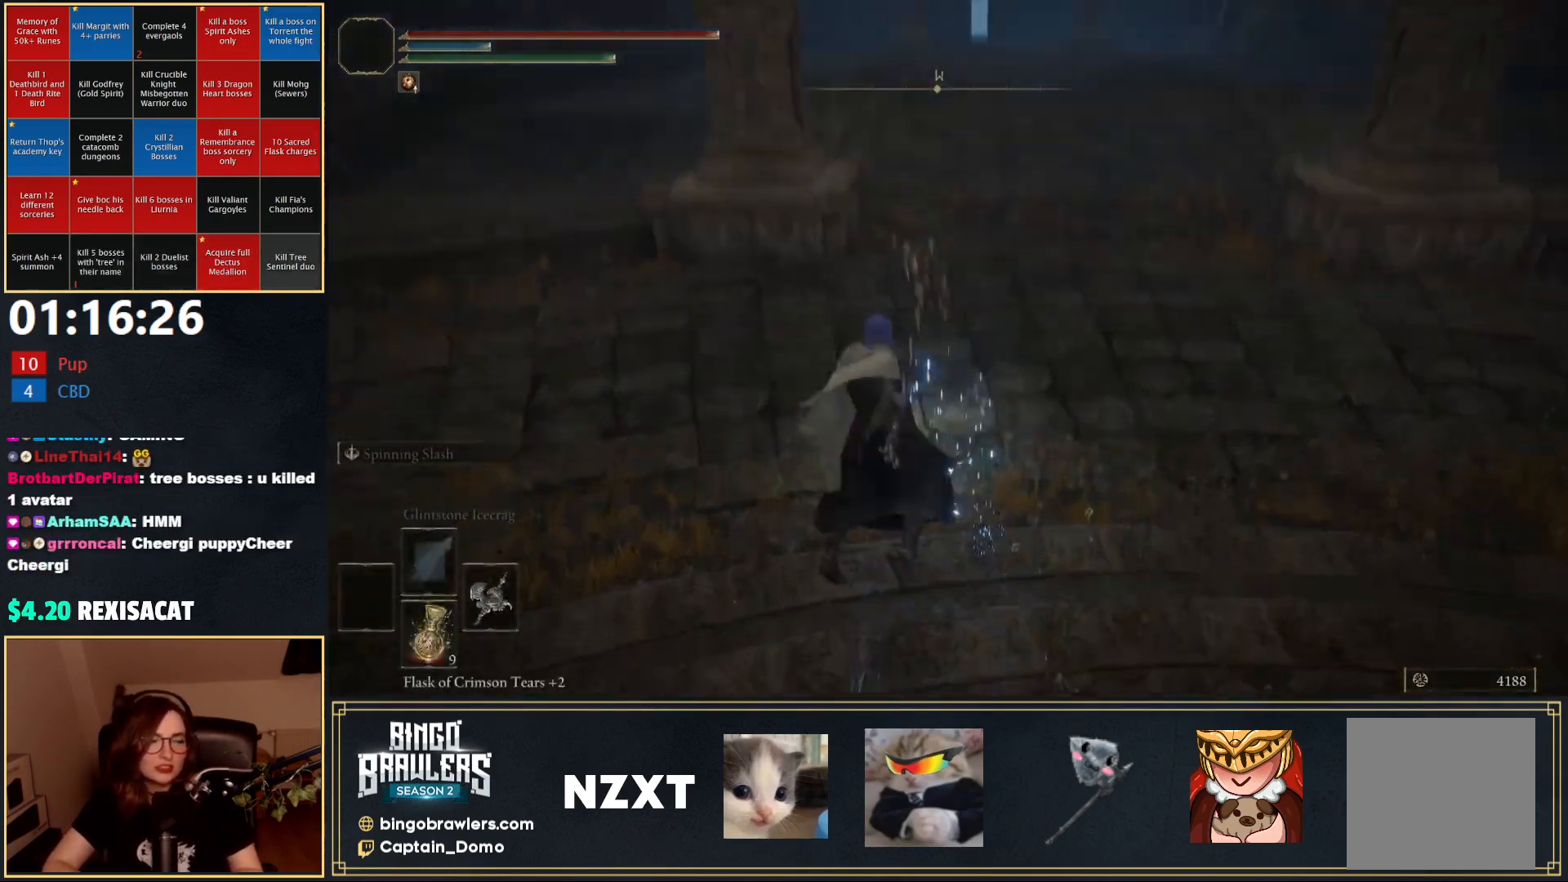
{"buttons": [], "left_stick": "up", "right_stick": "center", "events": [[150, "left_stick", "up"]]}
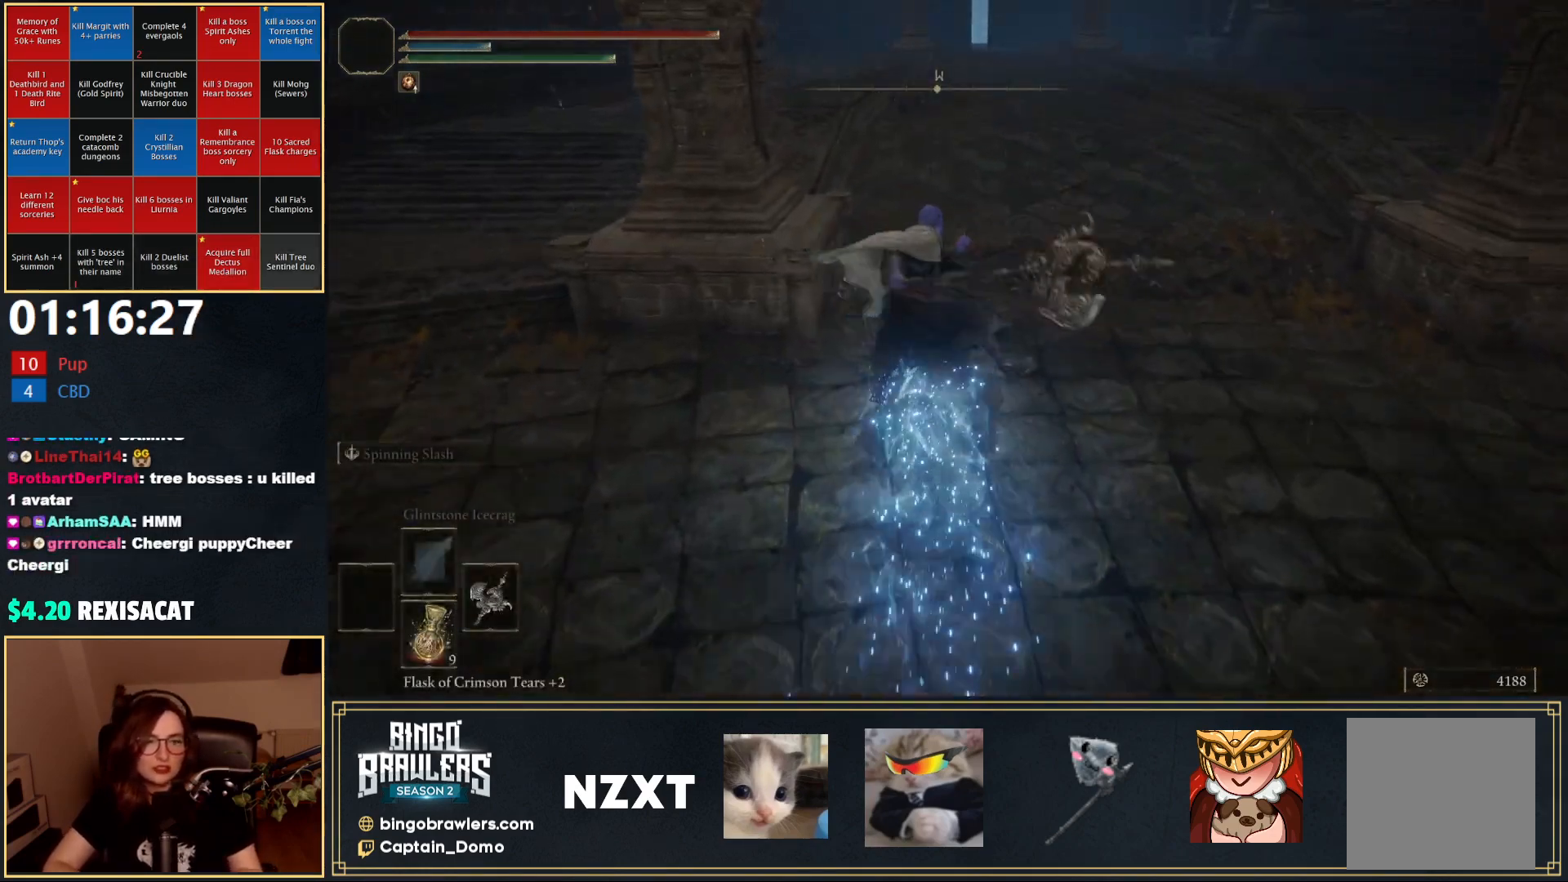
{"buttons": ["B"], "left_stick": "up", "right_stick": "center", "events": [[67, "B", "down"], [167, "B", "up"], [233, "B", "down"], [333, "B", "up"], [417, "B", "down"]]}
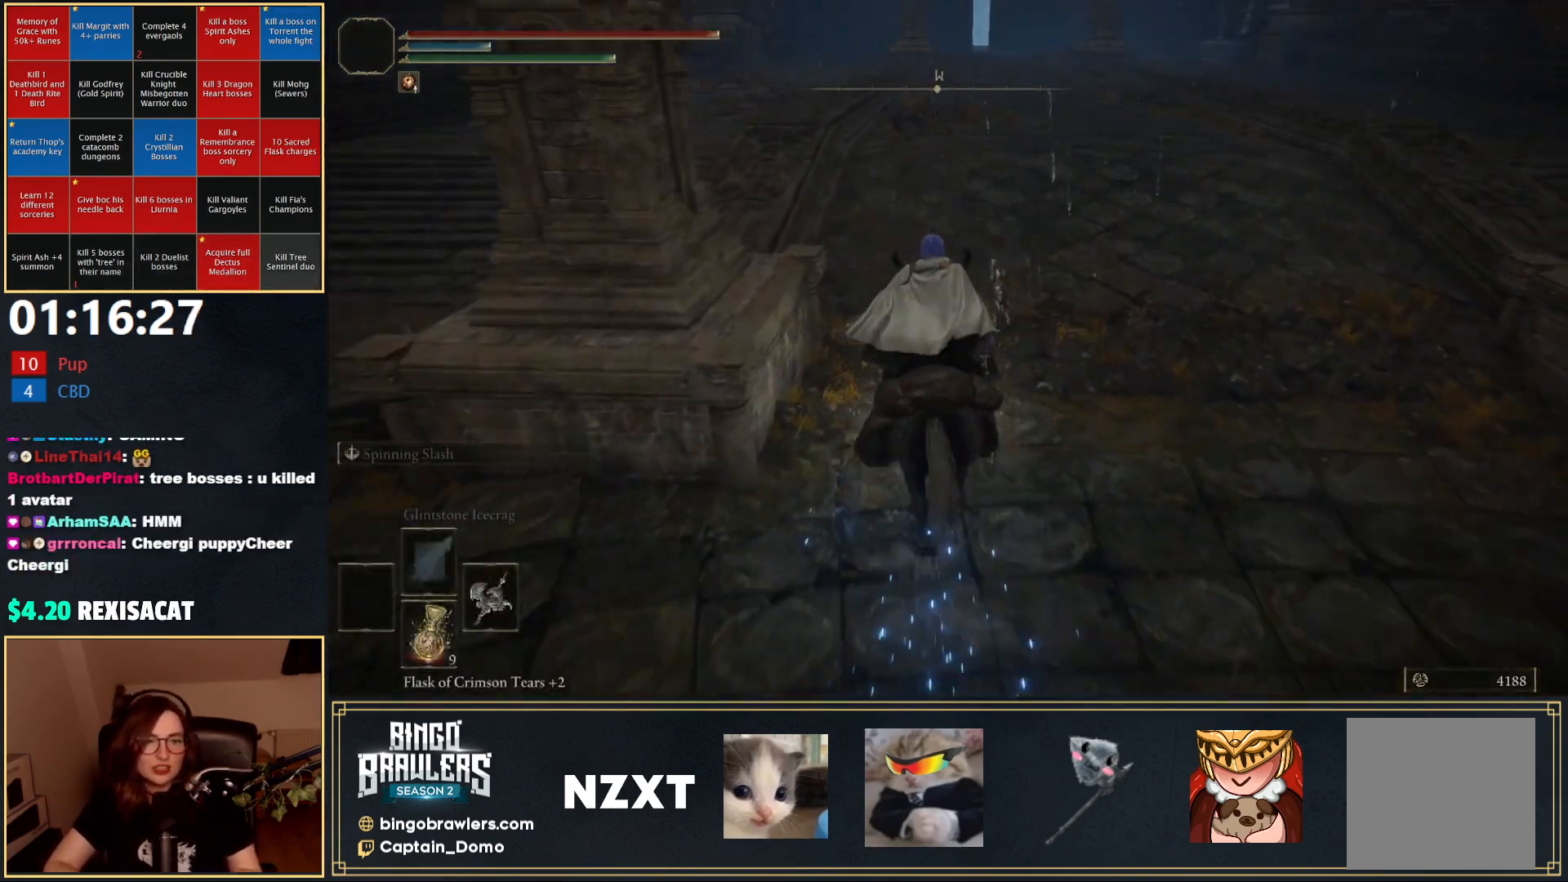
{"buttons": [], "left_stick": "up", "right_stick": "center", "events": [[33, "B", "up"], [117, "B", "down"], [200, "B", "up"]]}
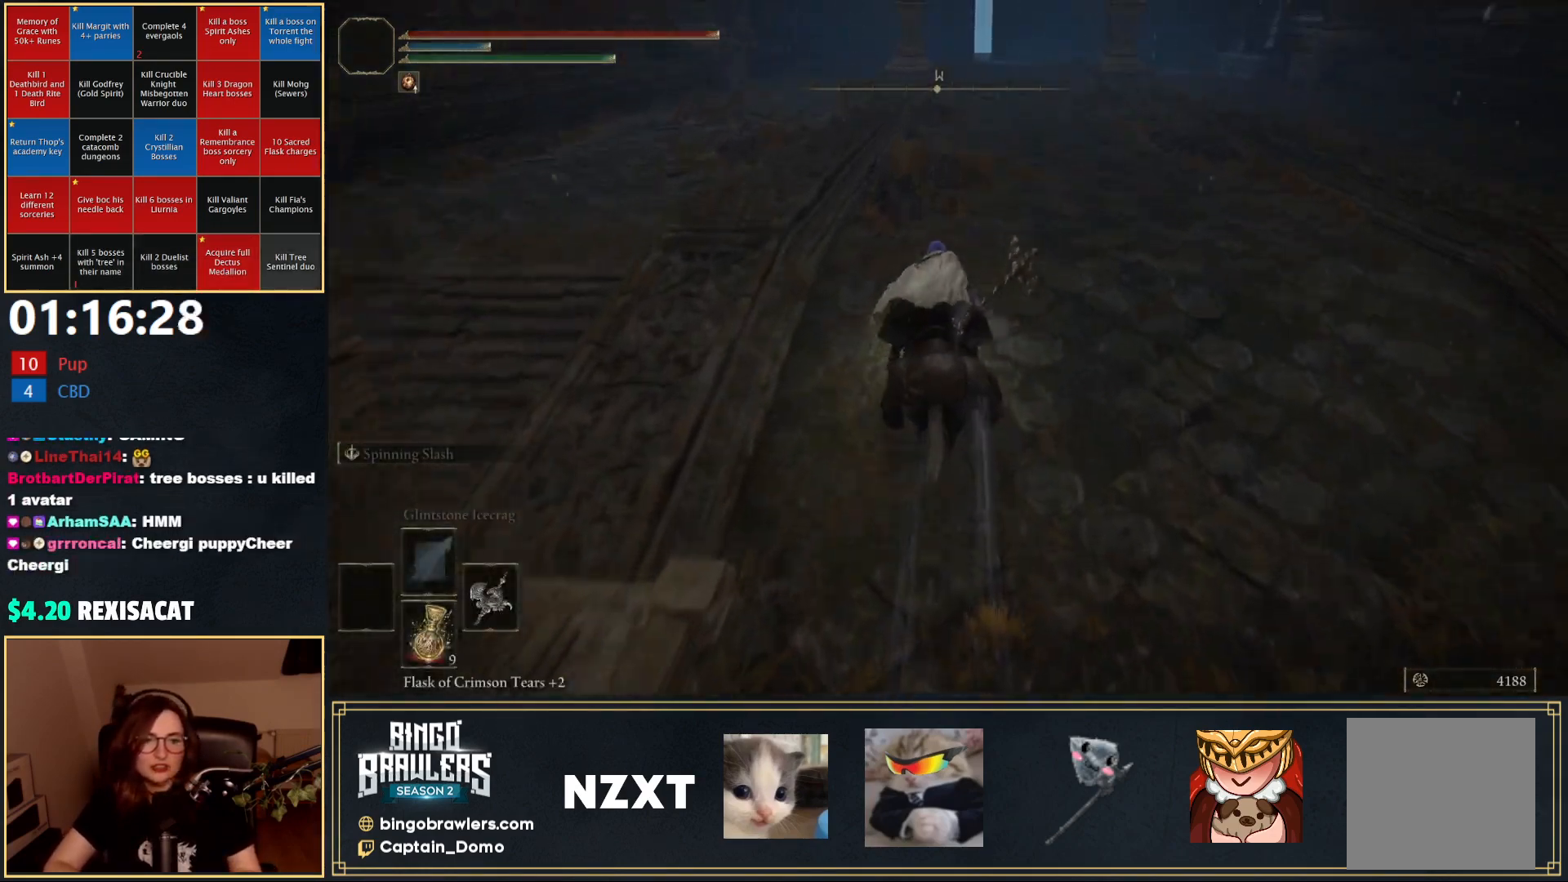
{"buttons": [], "left_stick": "up", "right_stick": "center", "events": []}
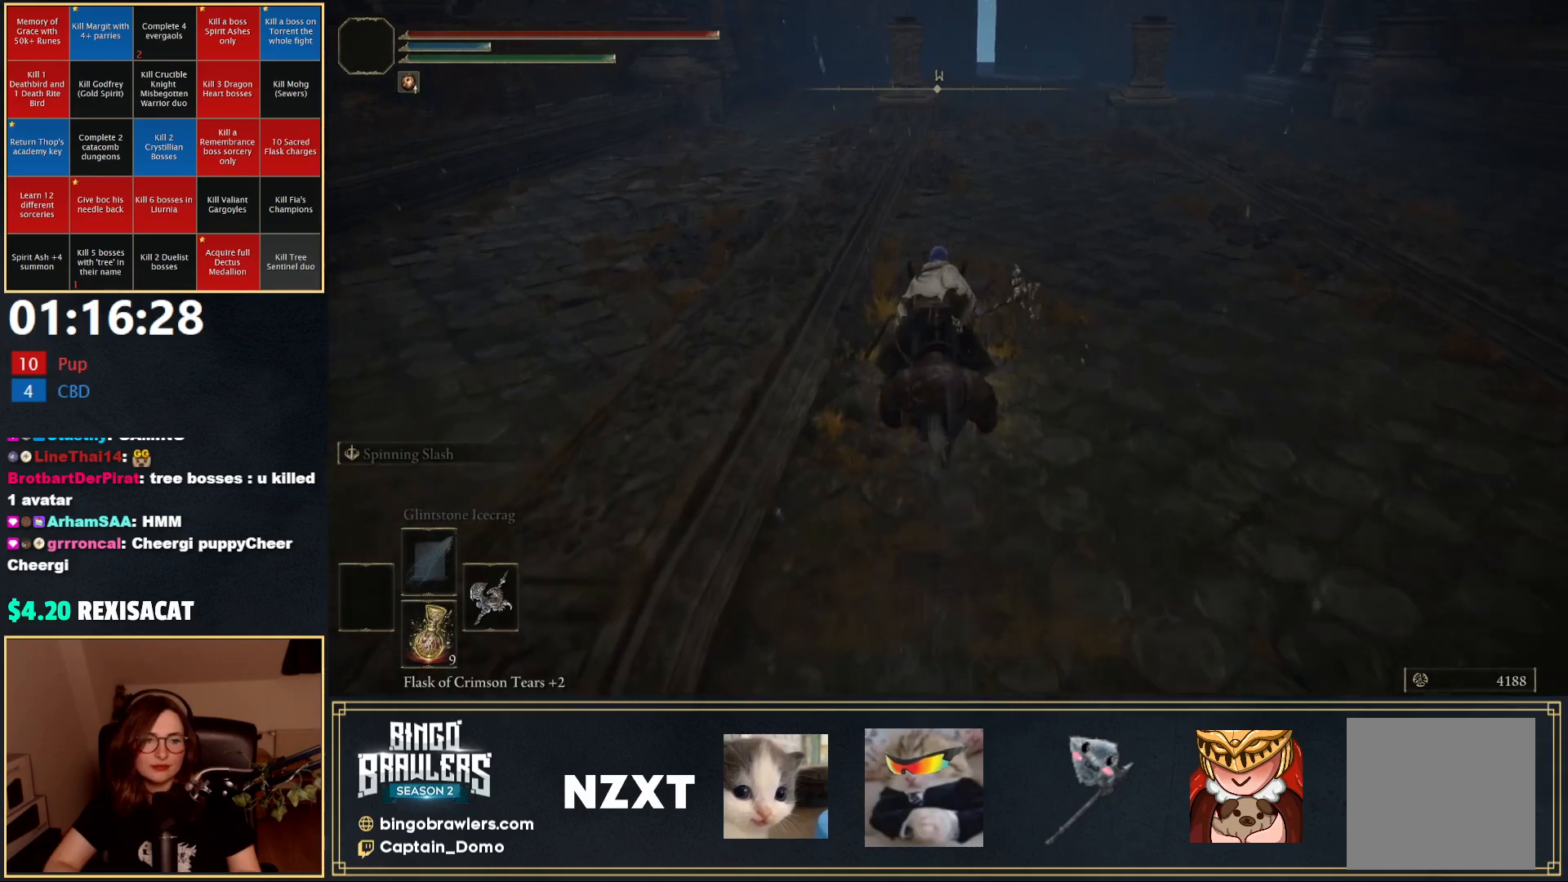
{"buttons": [], "left_stick": "up", "right_stick": "center", "events": []}
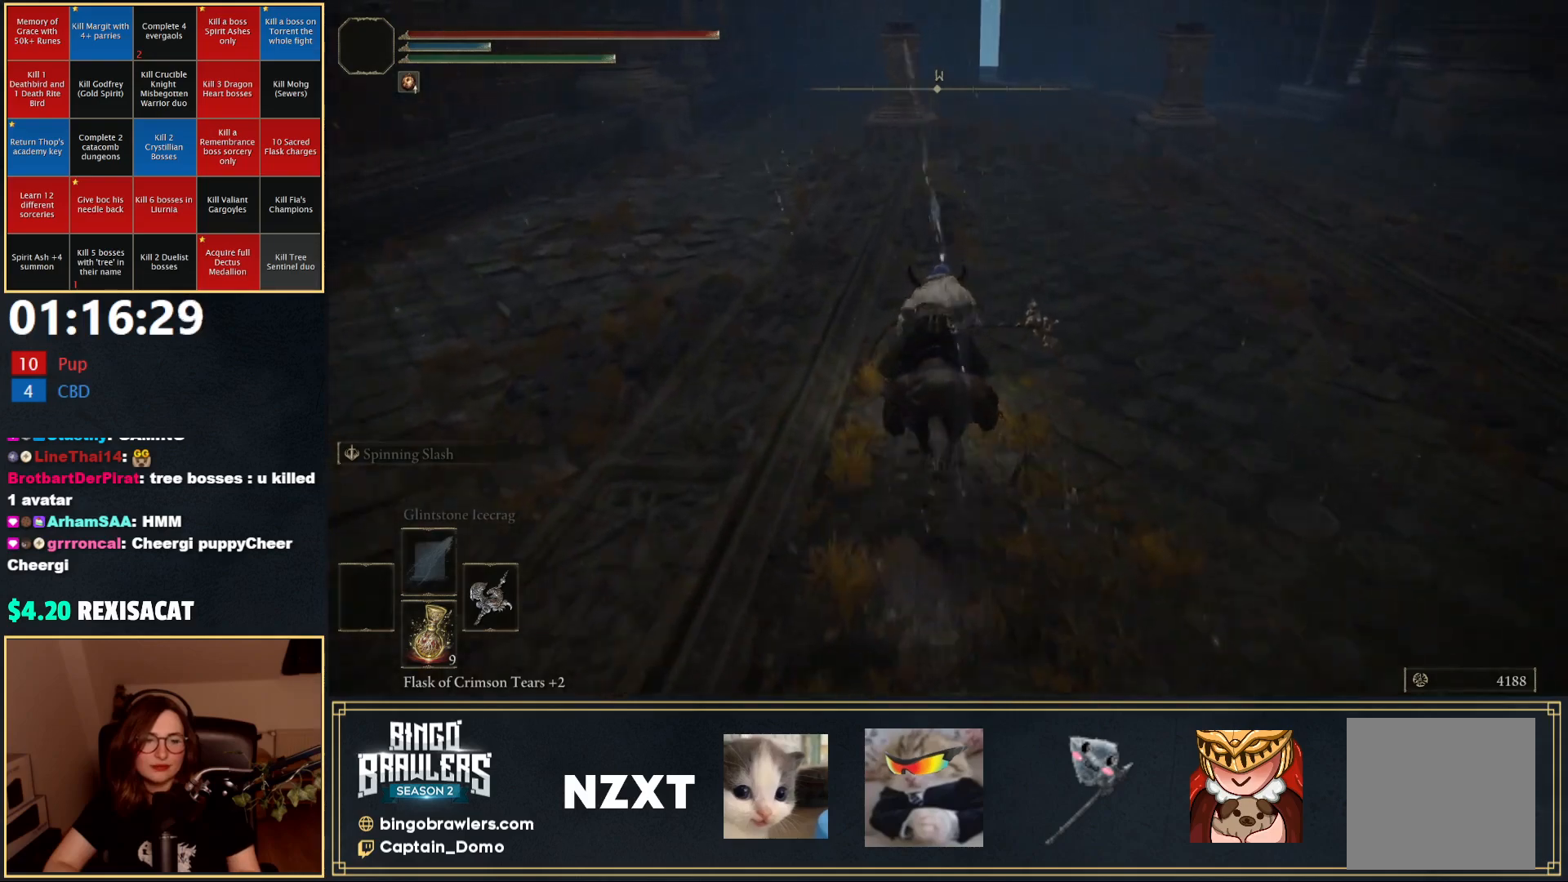
{"buttons": [], "left_stick": "up", "right_stick": "center", "events": [[83, "right_stick", "up"], [183, "right_stick", "center"], [350, "B", "down"], [450, "B", "up"]]}